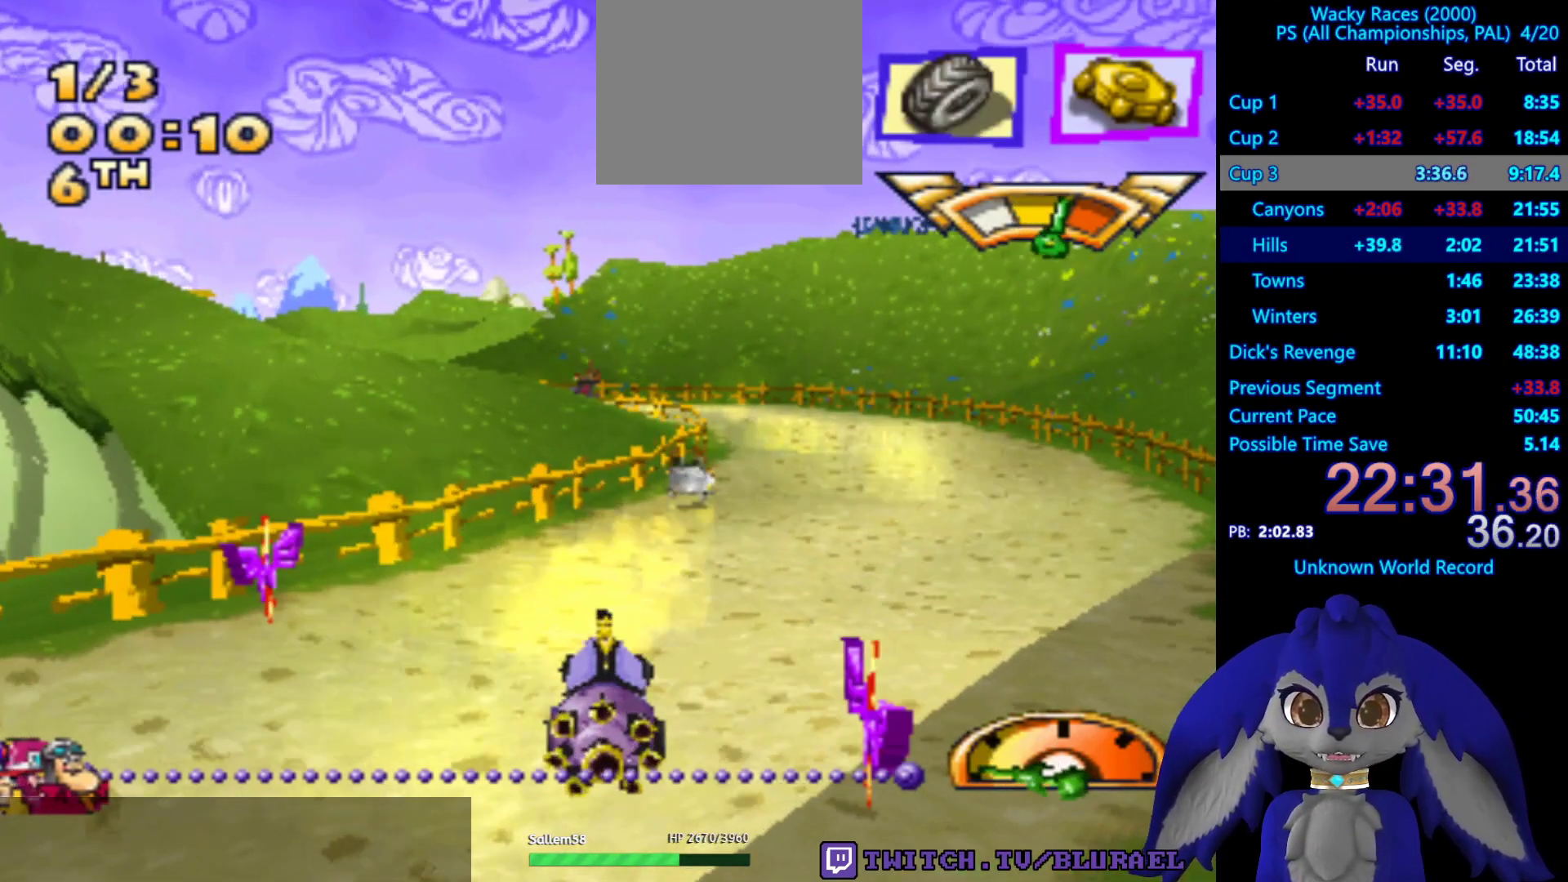
Gameplay with a controller (PlayStation layout); each line is a JSON object with the inputs held at the frame after it. "events" lists button and stick changes between this image and that frame as [ms after this image, input, new state], when the widget could be followed in between. Not read: R3.
{"buttons": ["CROSS"], "left_stick": "center", "right_stick": "center", "events": [[117, "L2", "down"], [300, "L2", "up"]]}
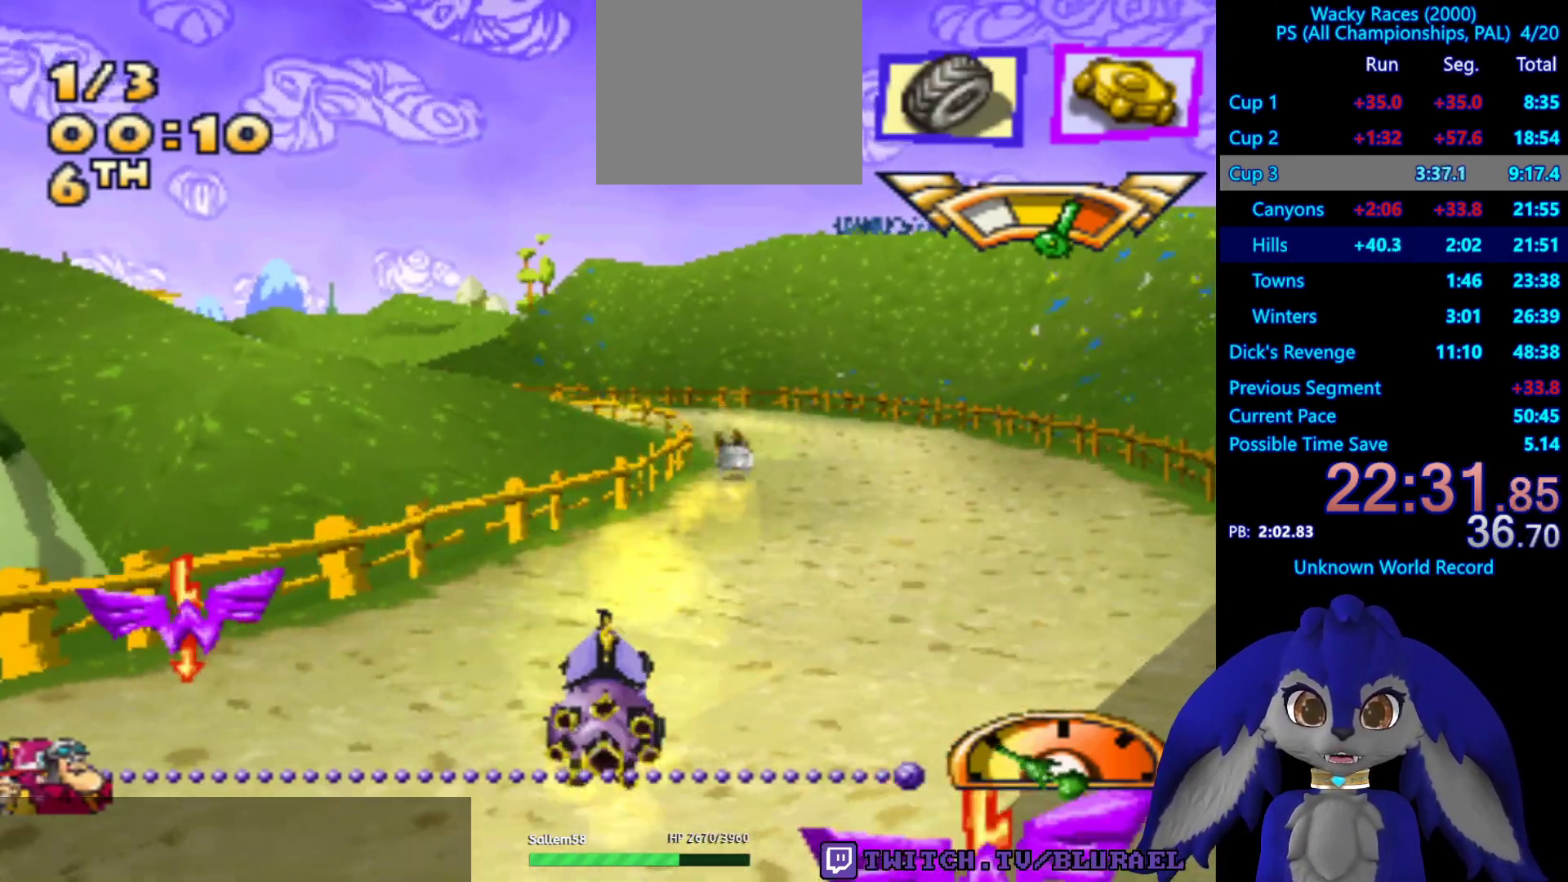
{"buttons": ["SQUARE"], "left_stick": "center", "right_stick": "center", "events": [[217, "CROSS", "up"], [283, "left_stick", "right"], [300, "SQUARE", "down"], [450, "left_stick", "center"]]}
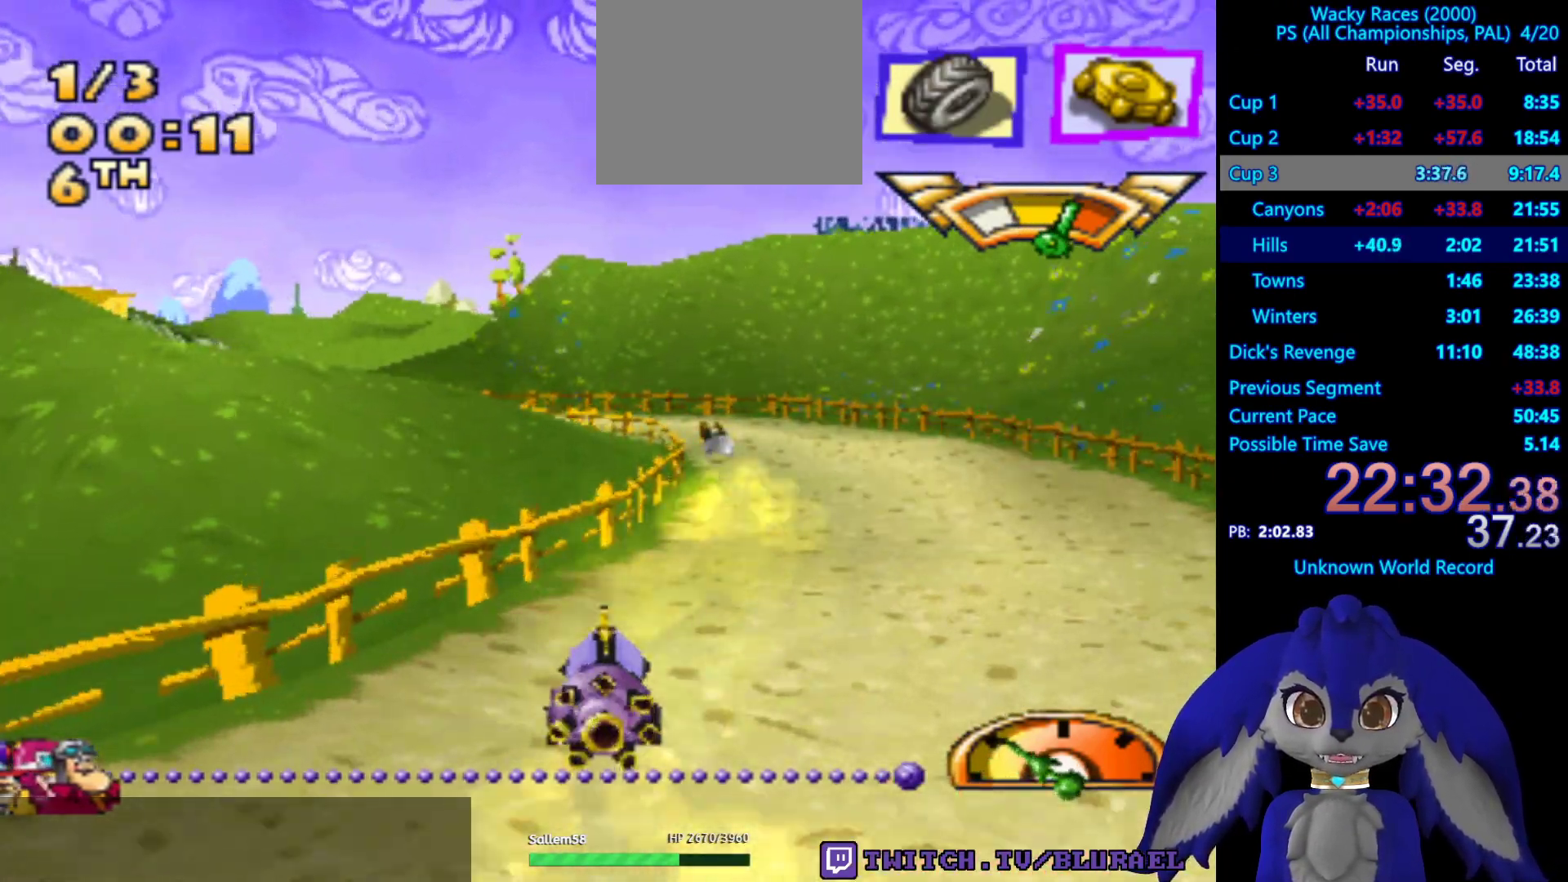
{"buttons": ["SQUARE"], "left_stick": "down-left", "right_stick": "center", "events": [[117, "SQUARE", "up"], [117, "left_stick", "down-left"], [200, "SQUARE", "down"], [317, "left_stick", "center"], [467, "left_stick", "down-left"]]}
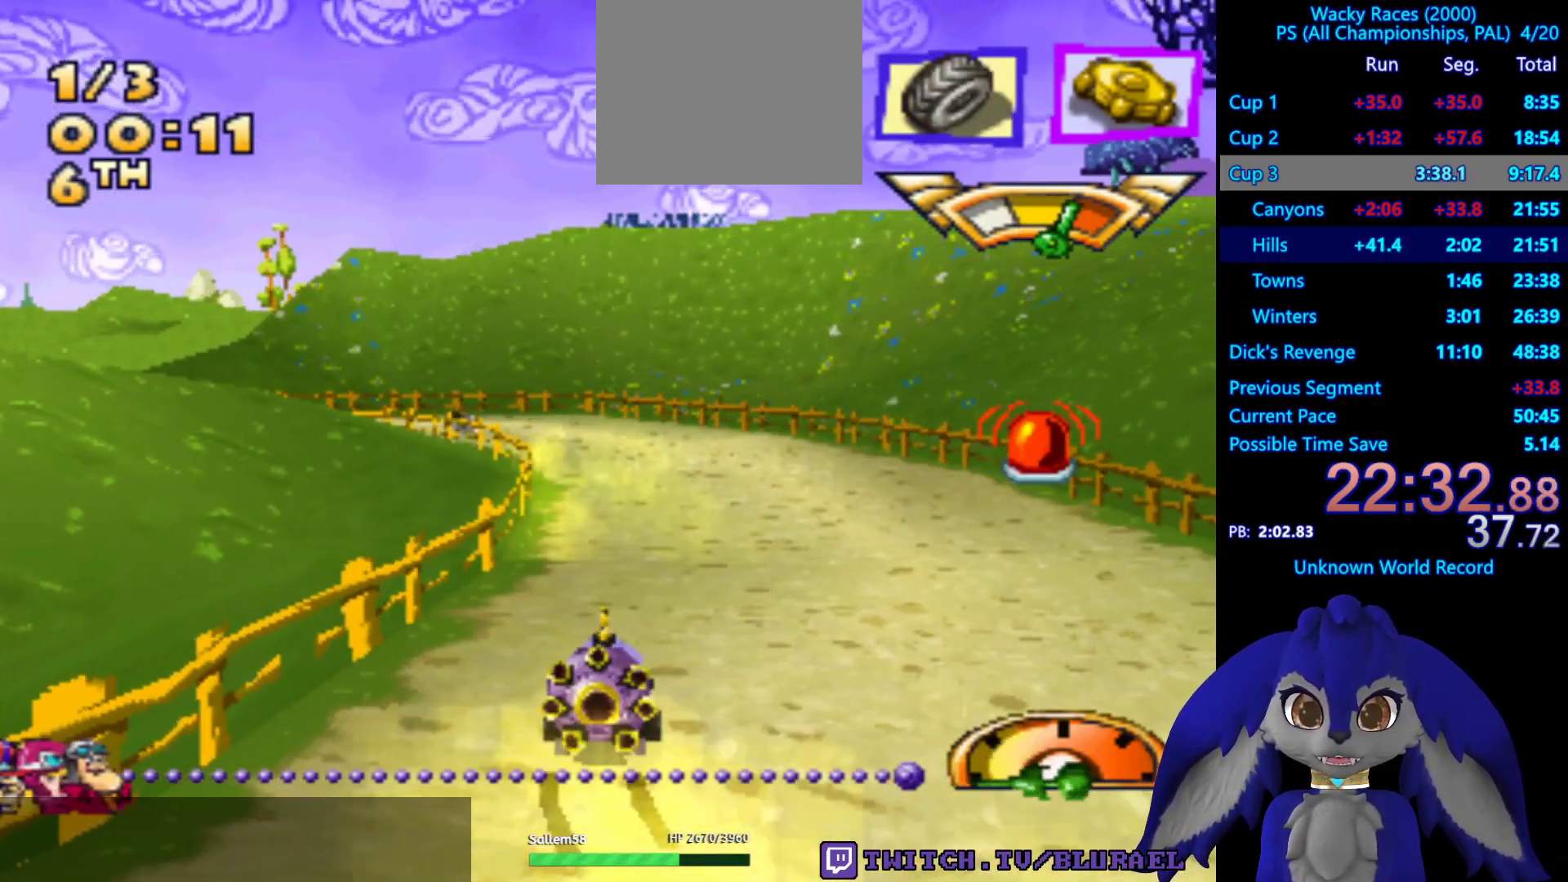
{"buttons": ["SQUARE"], "left_stick": "center", "right_stick": "center", "events": [[83, "left_stick", "center"], [400, "SQUARE", "up"], [467, "SQUARE", "down"]]}
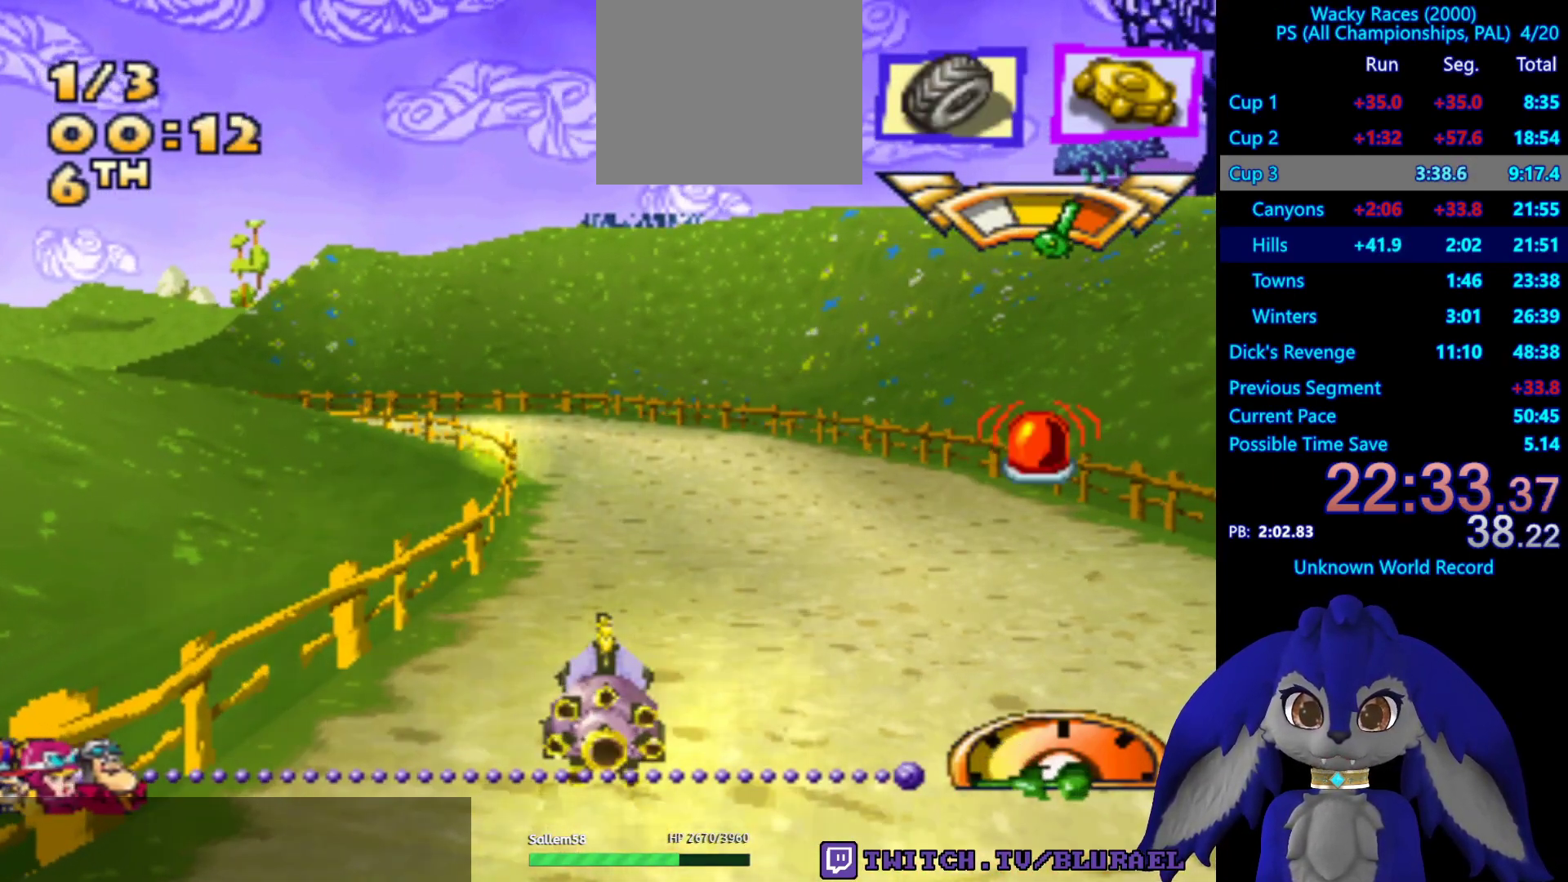
{"buttons": ["SQUARE"], "left_stick": "center", "right_stick": "center", "events": [[333, "left_stick", "right"], [467, "left_stick", "center"]]}
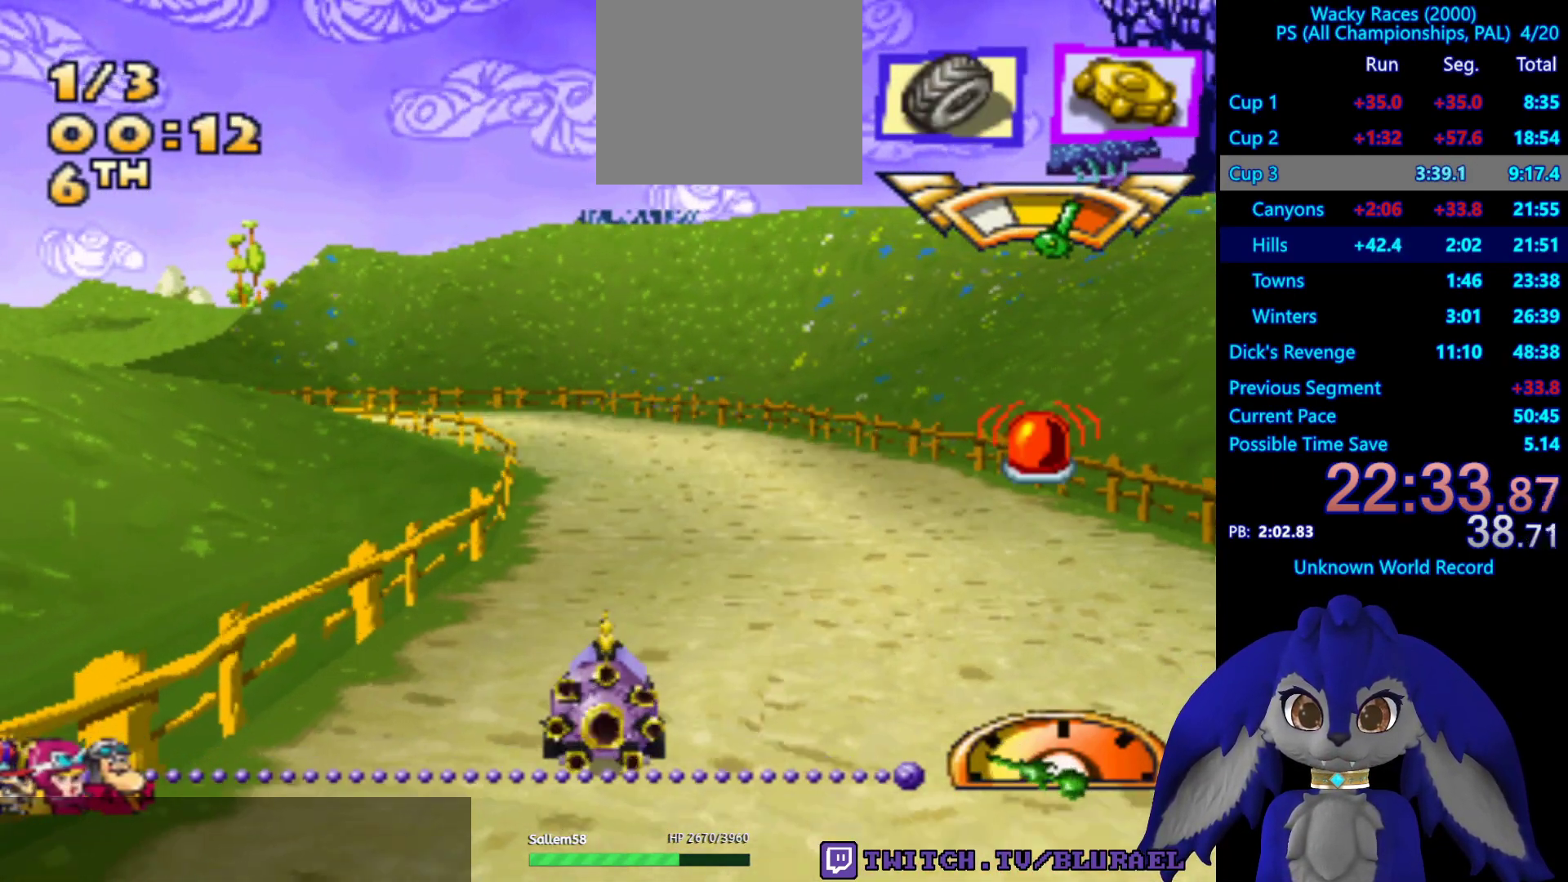
{"buttons": ["SQUARE"], "left_stick": "center", "right_stick": "center", "events": []}
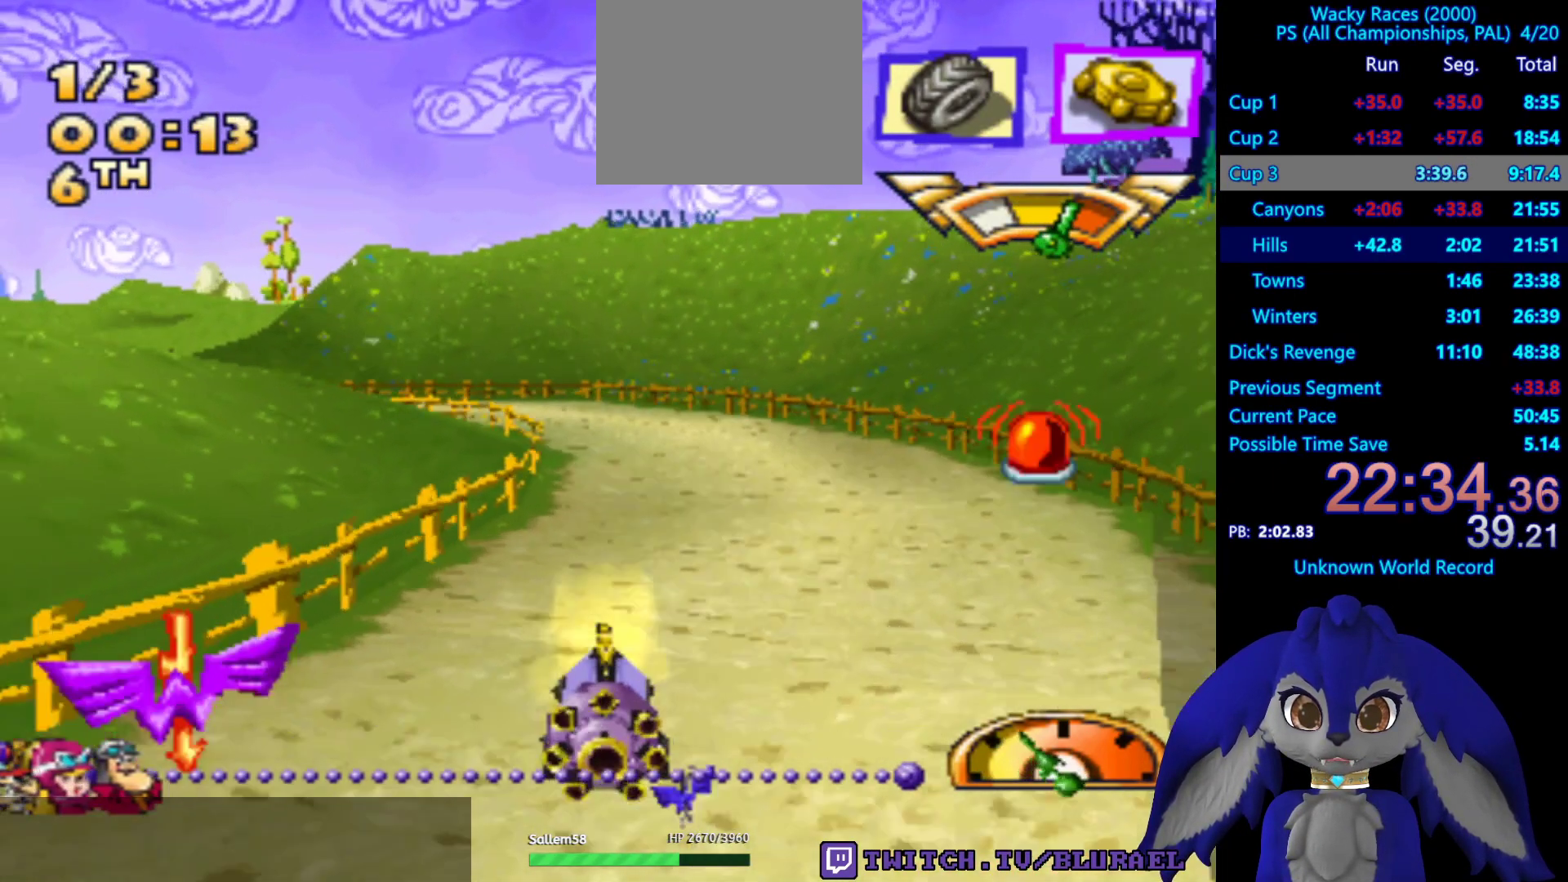
{"buttons": ["CROSS"], "left_stick": "center", "right_stick": "center", "events": [[183, "SQUARE", "up"], [333, "CROSS", "down"], [333, "SQUARE", "down"], [417, "SQUARE", "up"]]}
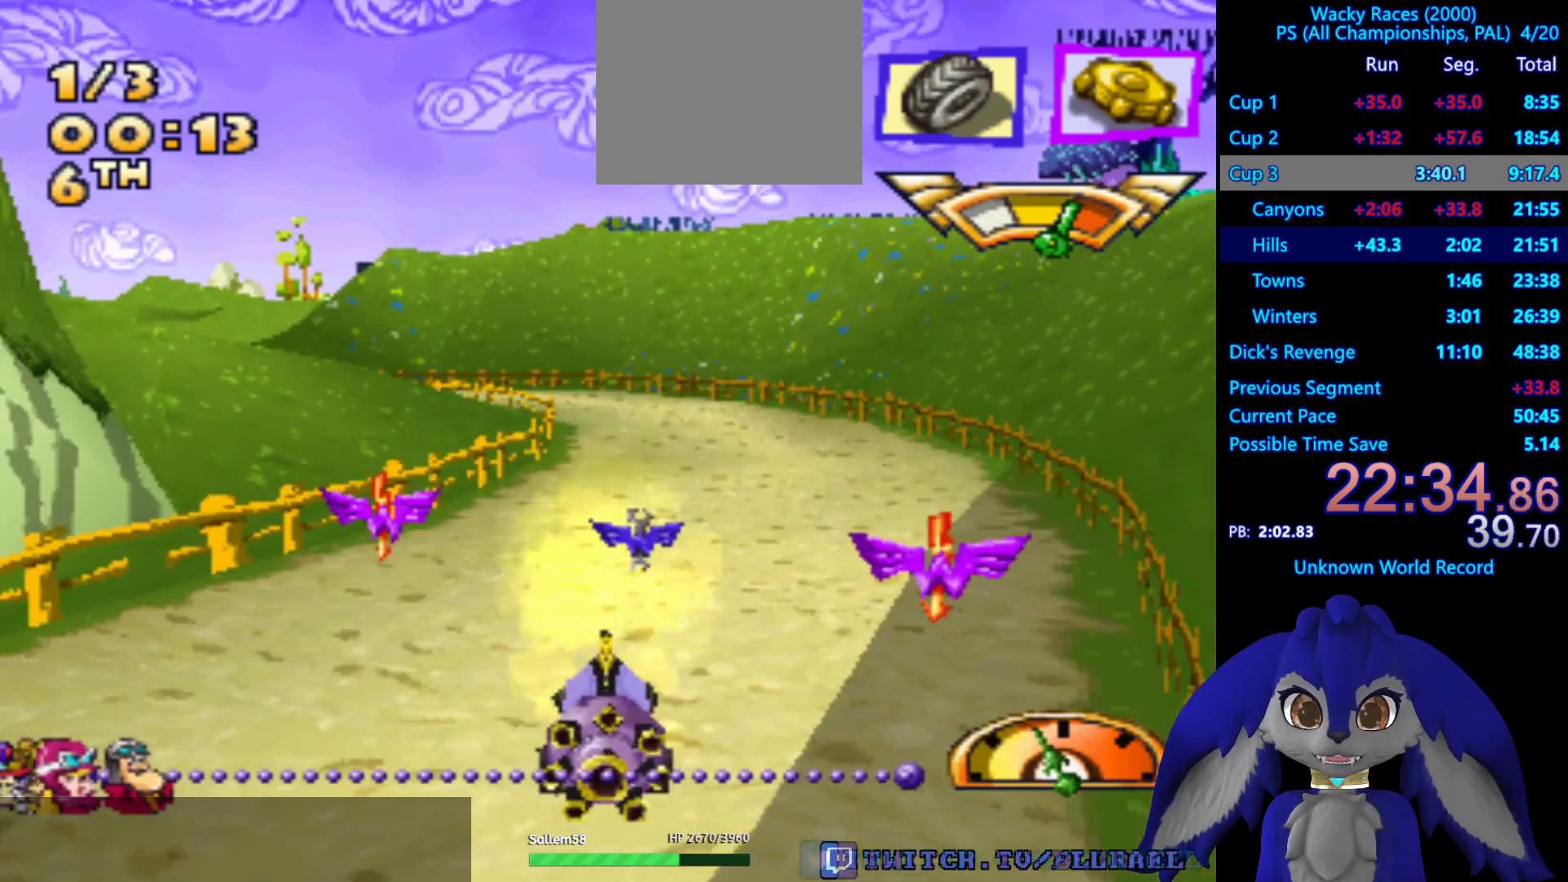
{"buttons": ["CROSS"], "left_stick": "center", "right_stick": "center", "events": []}
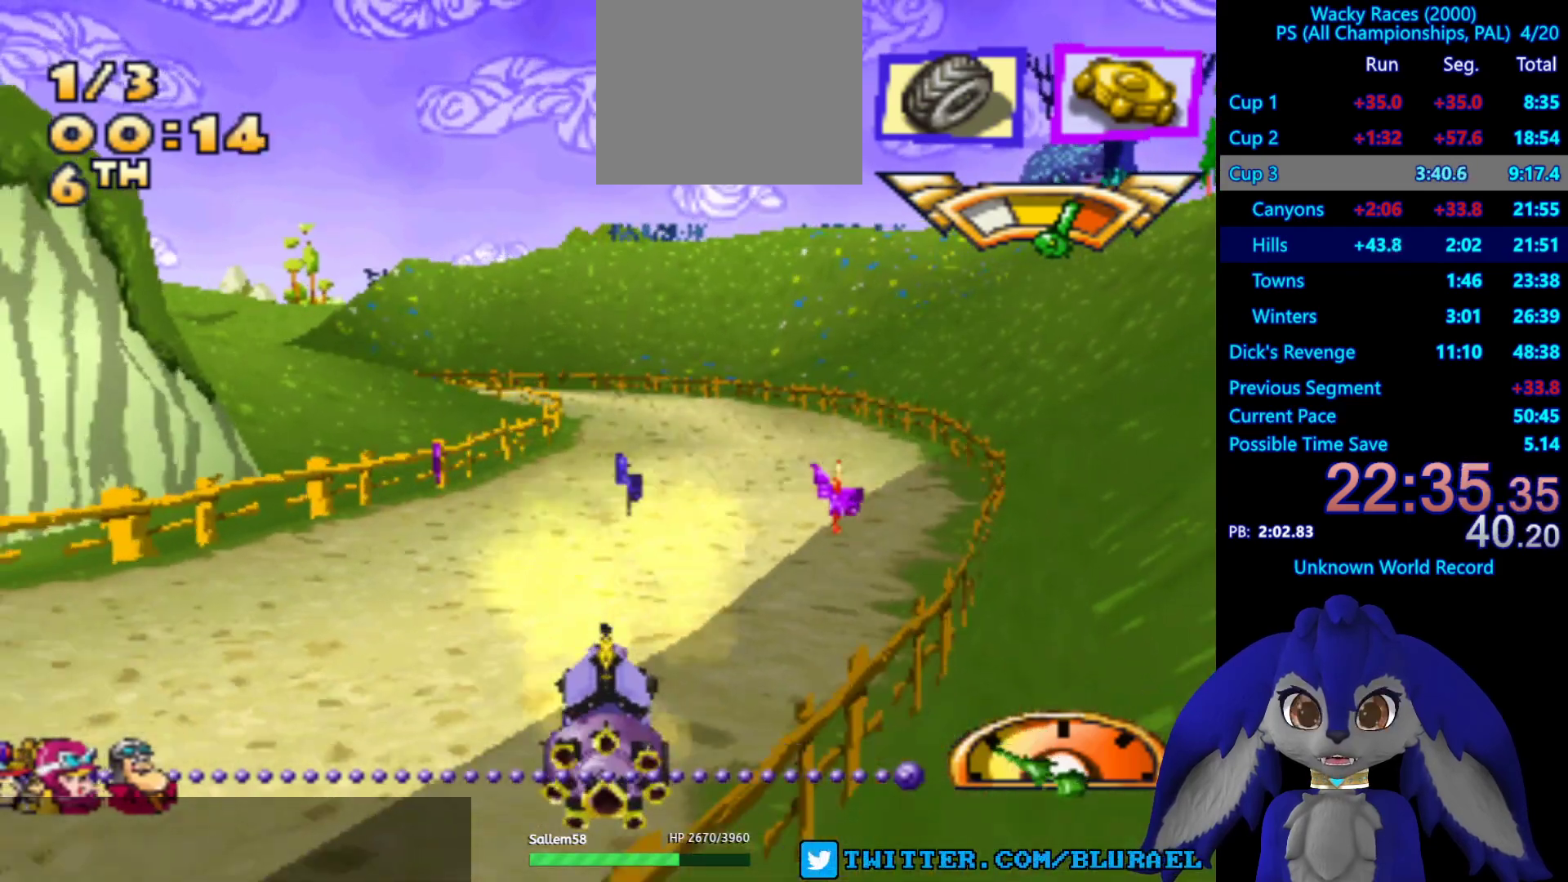
{"buttons": ["CROSS"], "left_stick": "center", "right_stick": "center", "events": [[83, "CROSS", "up"], [167, "CROSS", "down"]]}
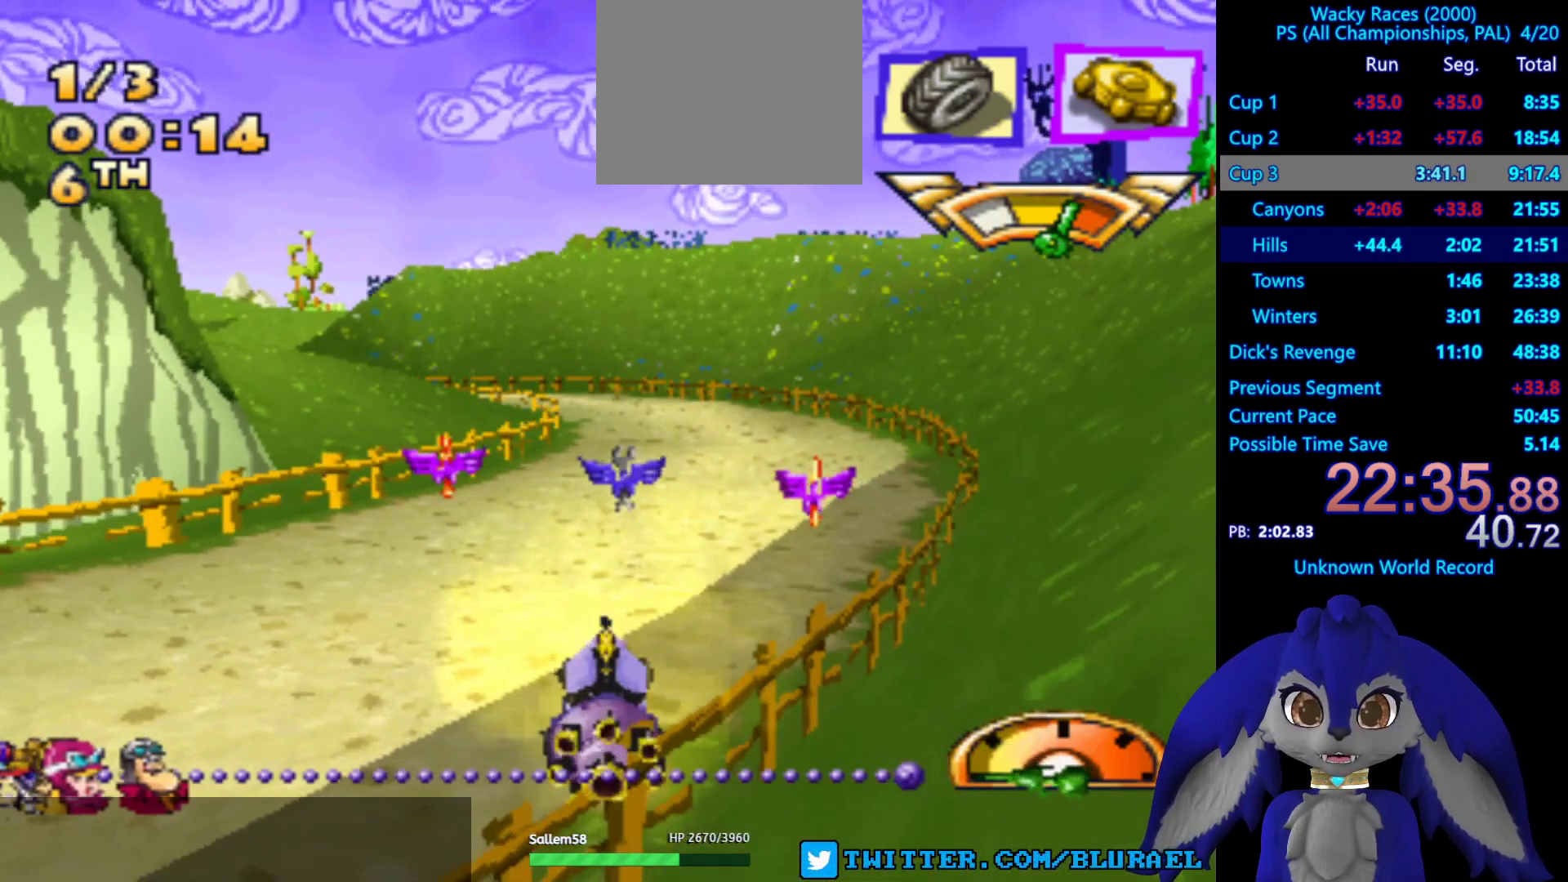
{"buttons": ["CROSS"], "left_stick": "center", "right_stick": "center", "events": []}
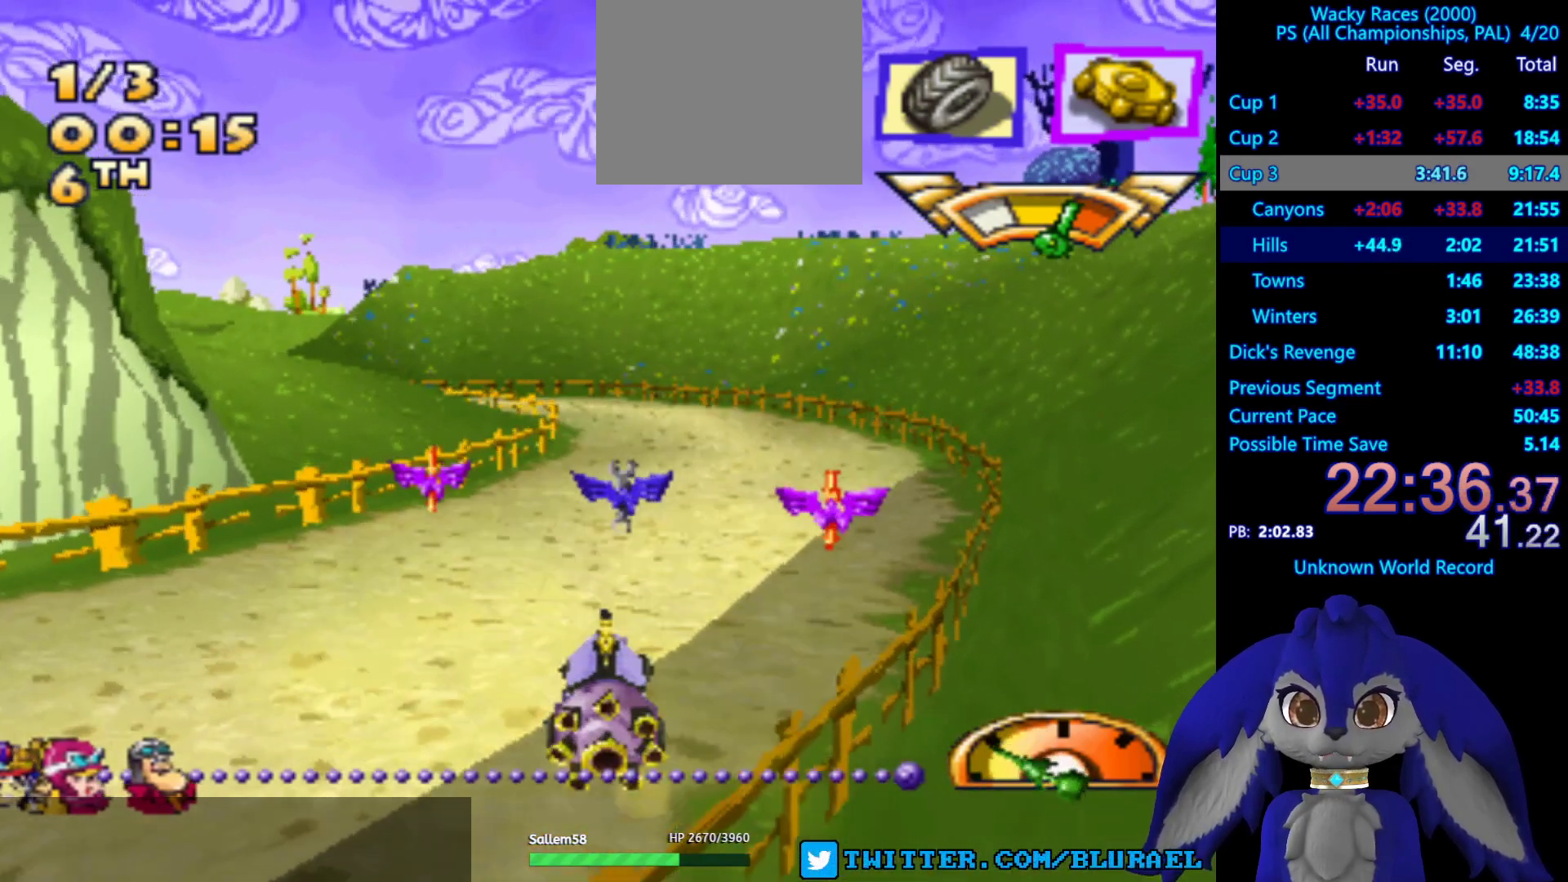
{"buttons": ["CROSS"], "left_stick": "right", "right_stick": "center", "events": [[417, "left_stick", "right"]]}
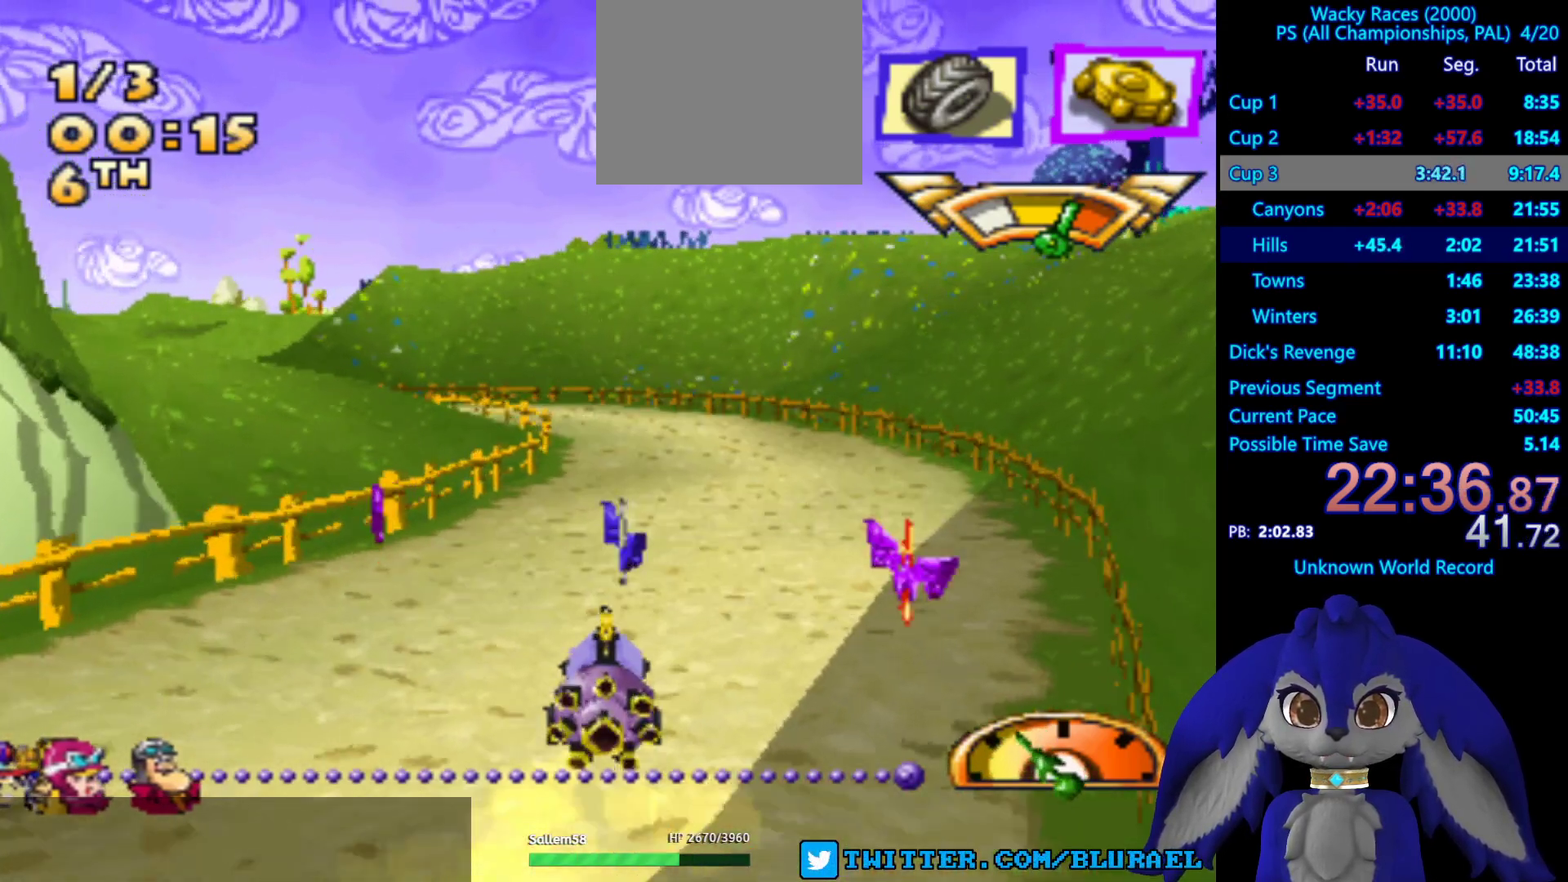
{"buttons": ["CROSS"], "left_stick": "center", "right_stick": "center", "events": [[83, "left_stick", "center"]]}
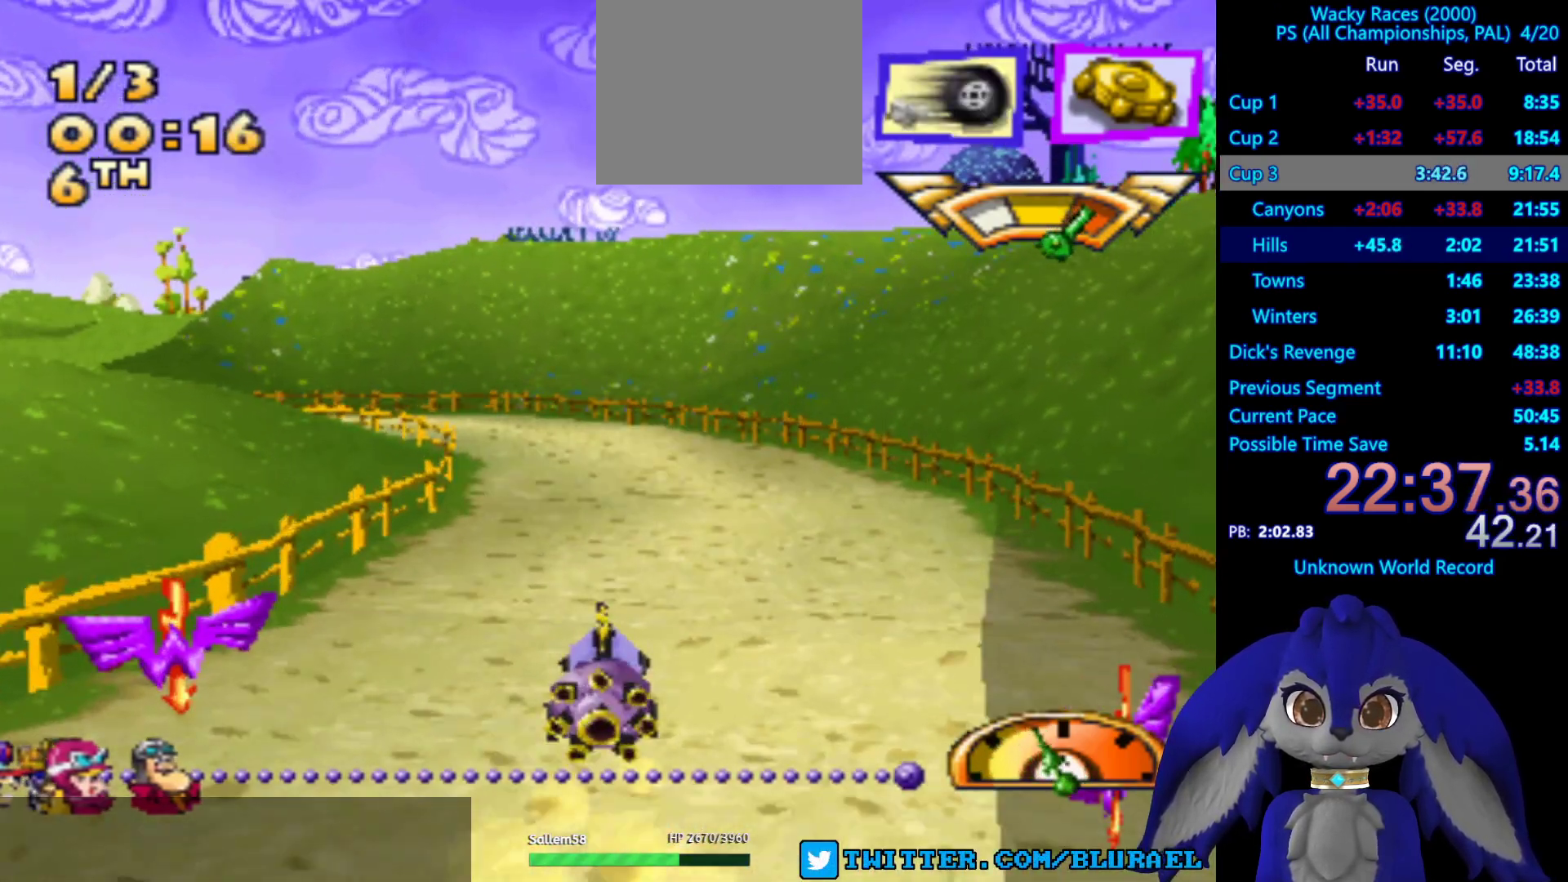
{"buttons": ["CROSS"], "left_stick": "down-left", "right_stick": "center", "events": [[100, "left_stick", "down-left"], [333, "left_stick", "center"], [500, "left_stick", "down-left"]]}
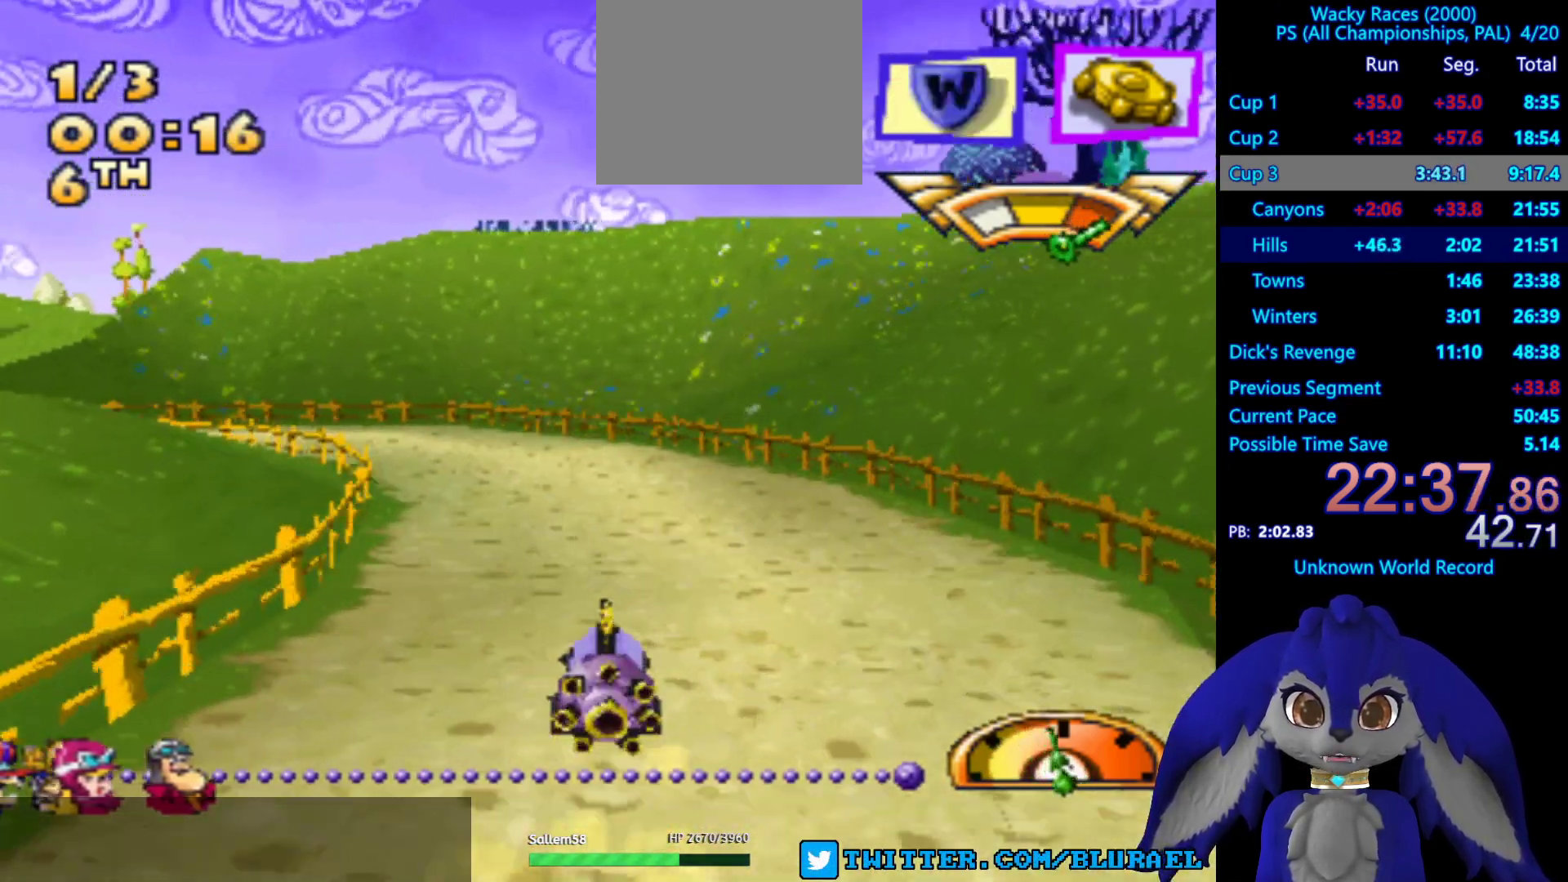
{"buttons": ["CROSS"], "left_stick": "down-left", "right_stick": "center", "events": [[167, "left_stick", "center"], [400, "left_stick", "down-left"]]}
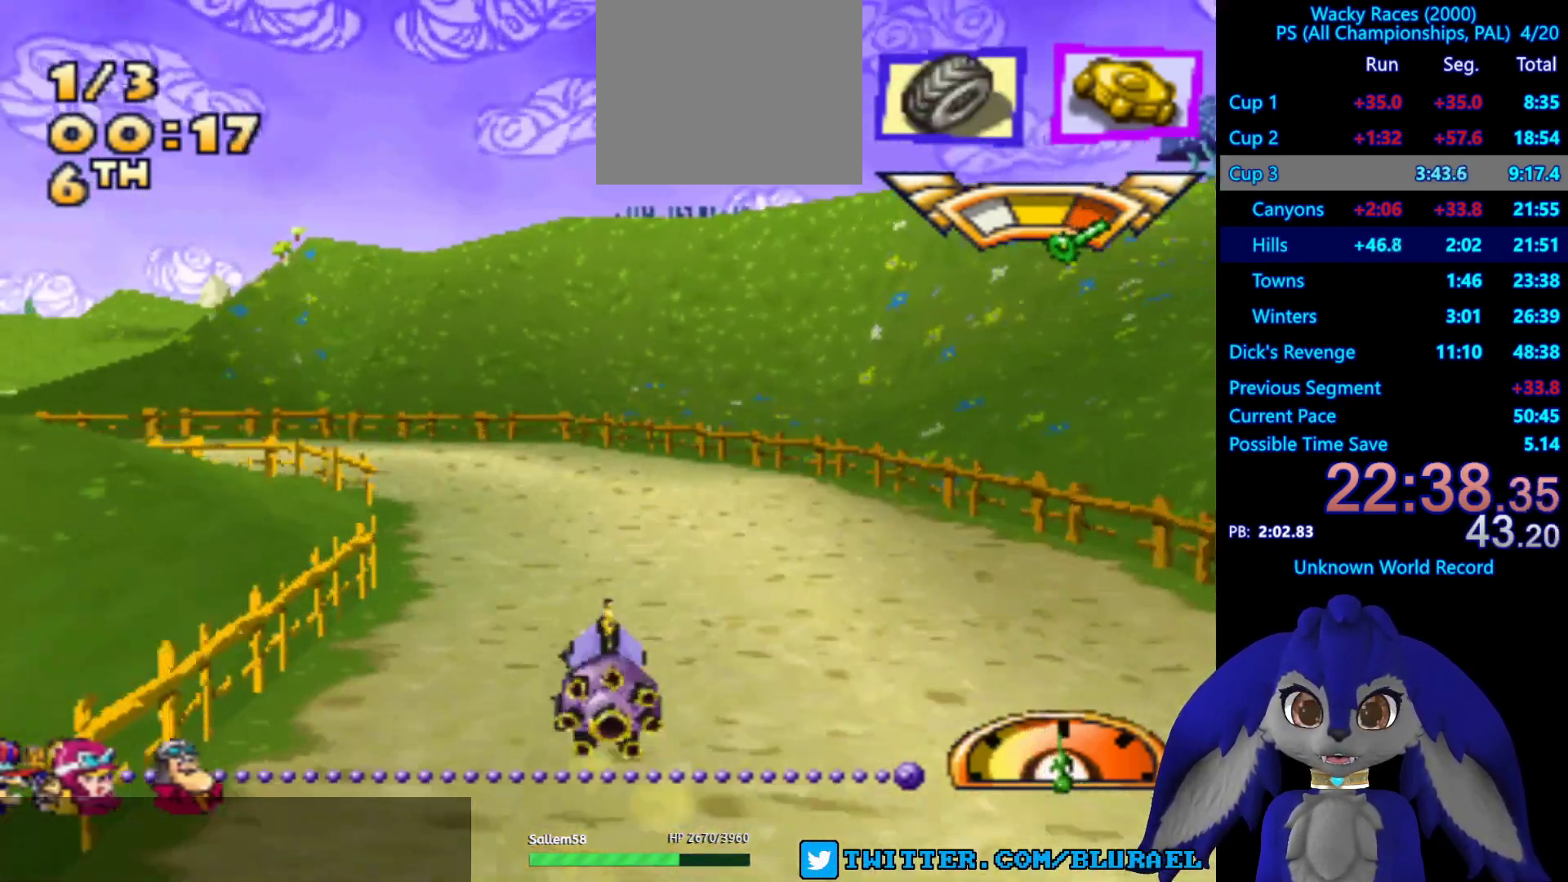
{"buttons": ["CROSS"], "left_stick": "center", "right_stick": "center", "events": [[67, "L2", "down"], [167, "L2", "up"], [167, "left_stick", "center"]]}
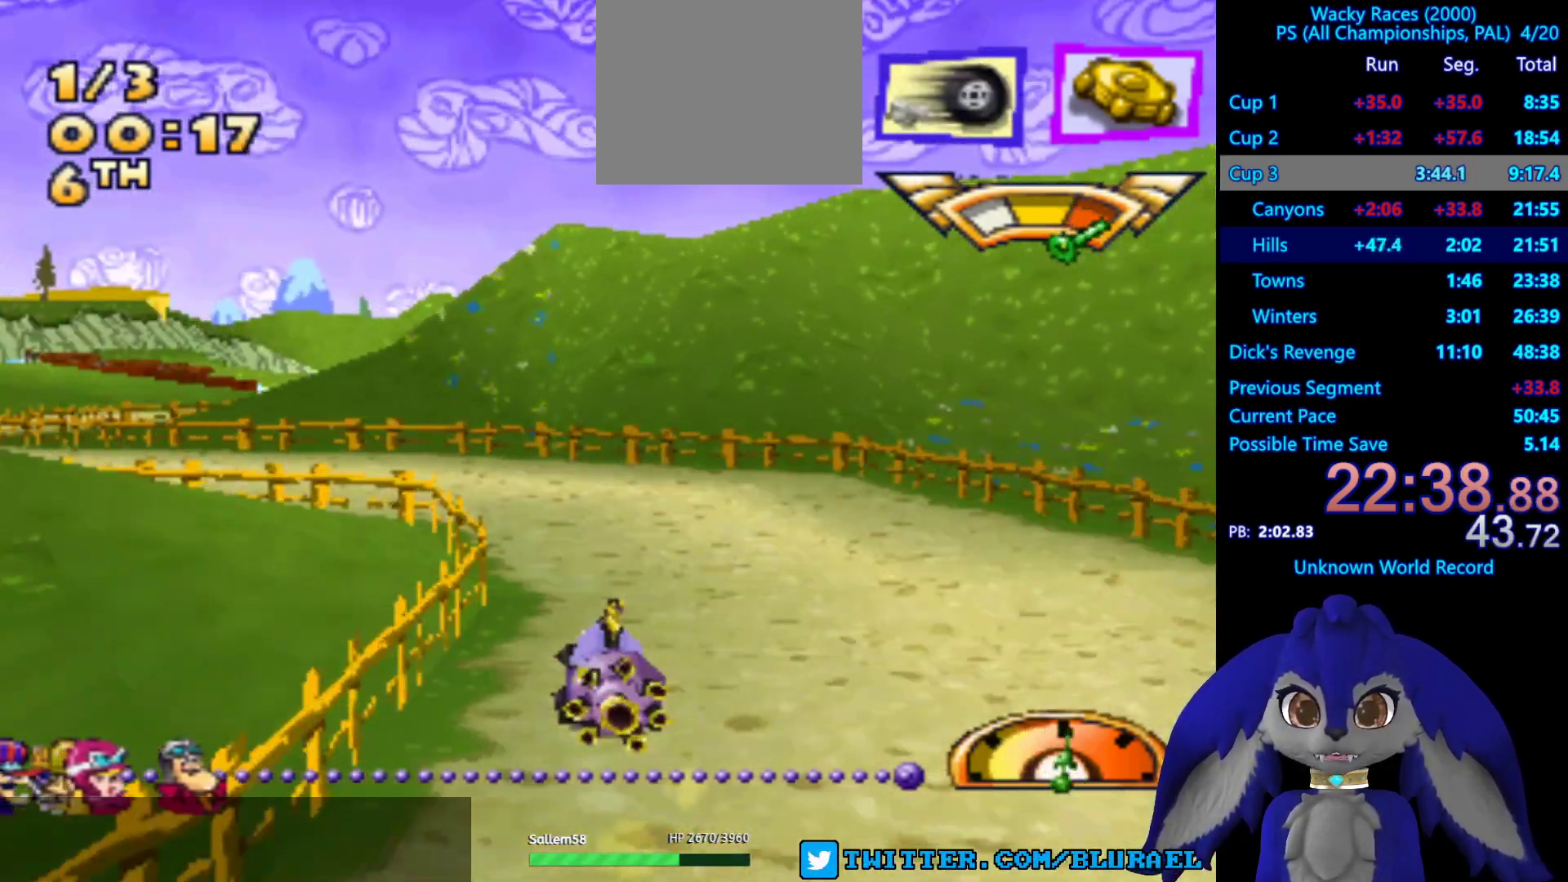
{"buttons": ["CROSS"], "left_stick": "down-left", "right_stick": "center", "events": [[133, "left_stick", "left"], [400, "left_stick", "down-left"]]}
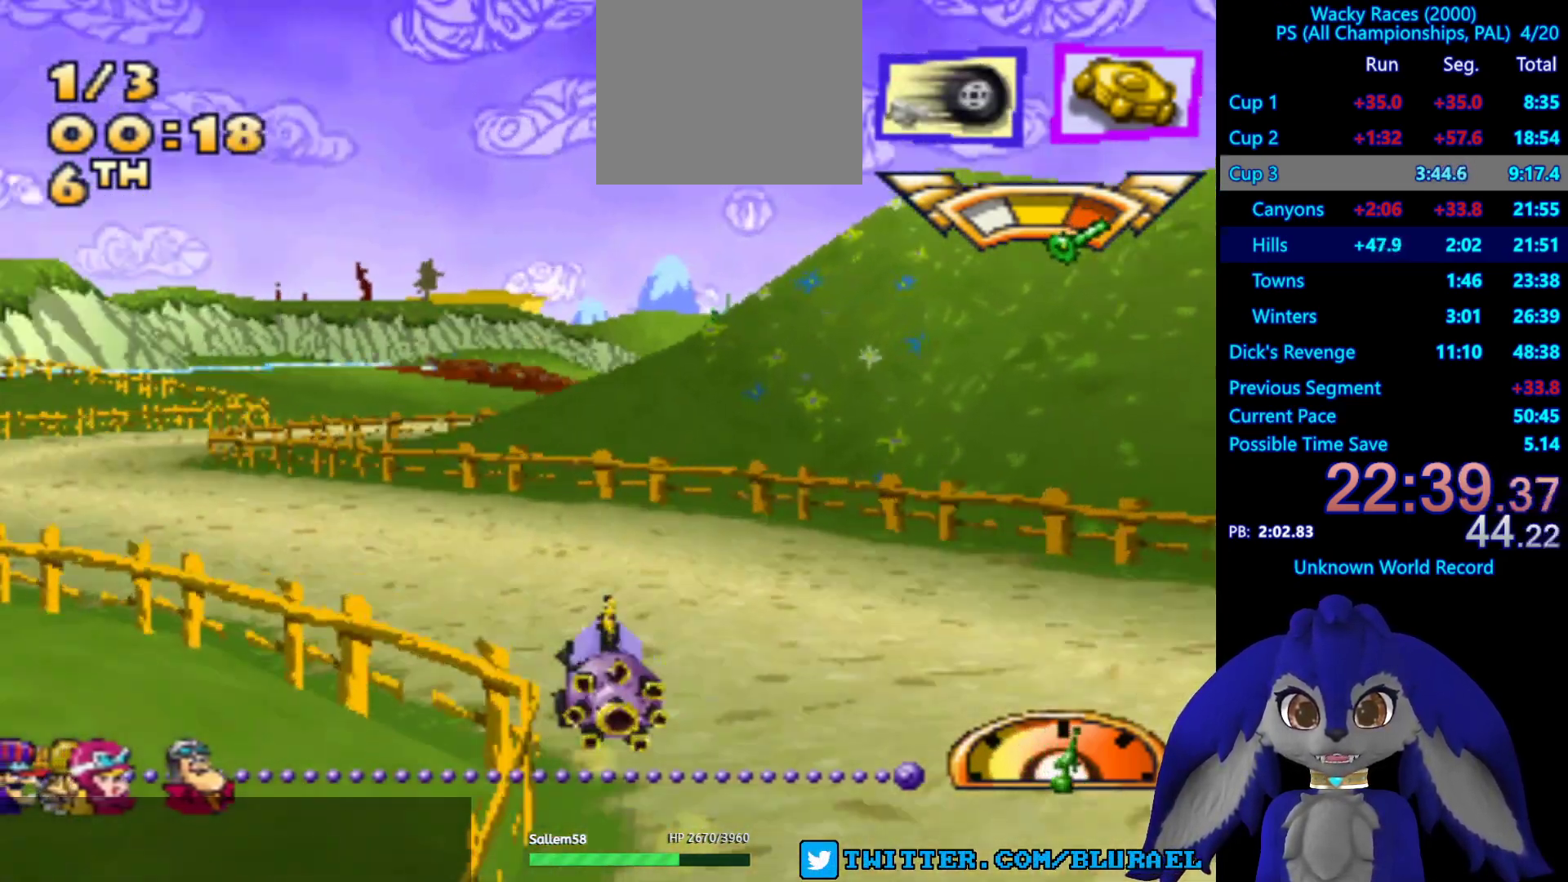
{"buttons": ["CROSS"], "left_stick": "down-left", "right_stick": "center", "events": [[217, "left_stick", "center"], [400, "left_stick", "down-left"]]}
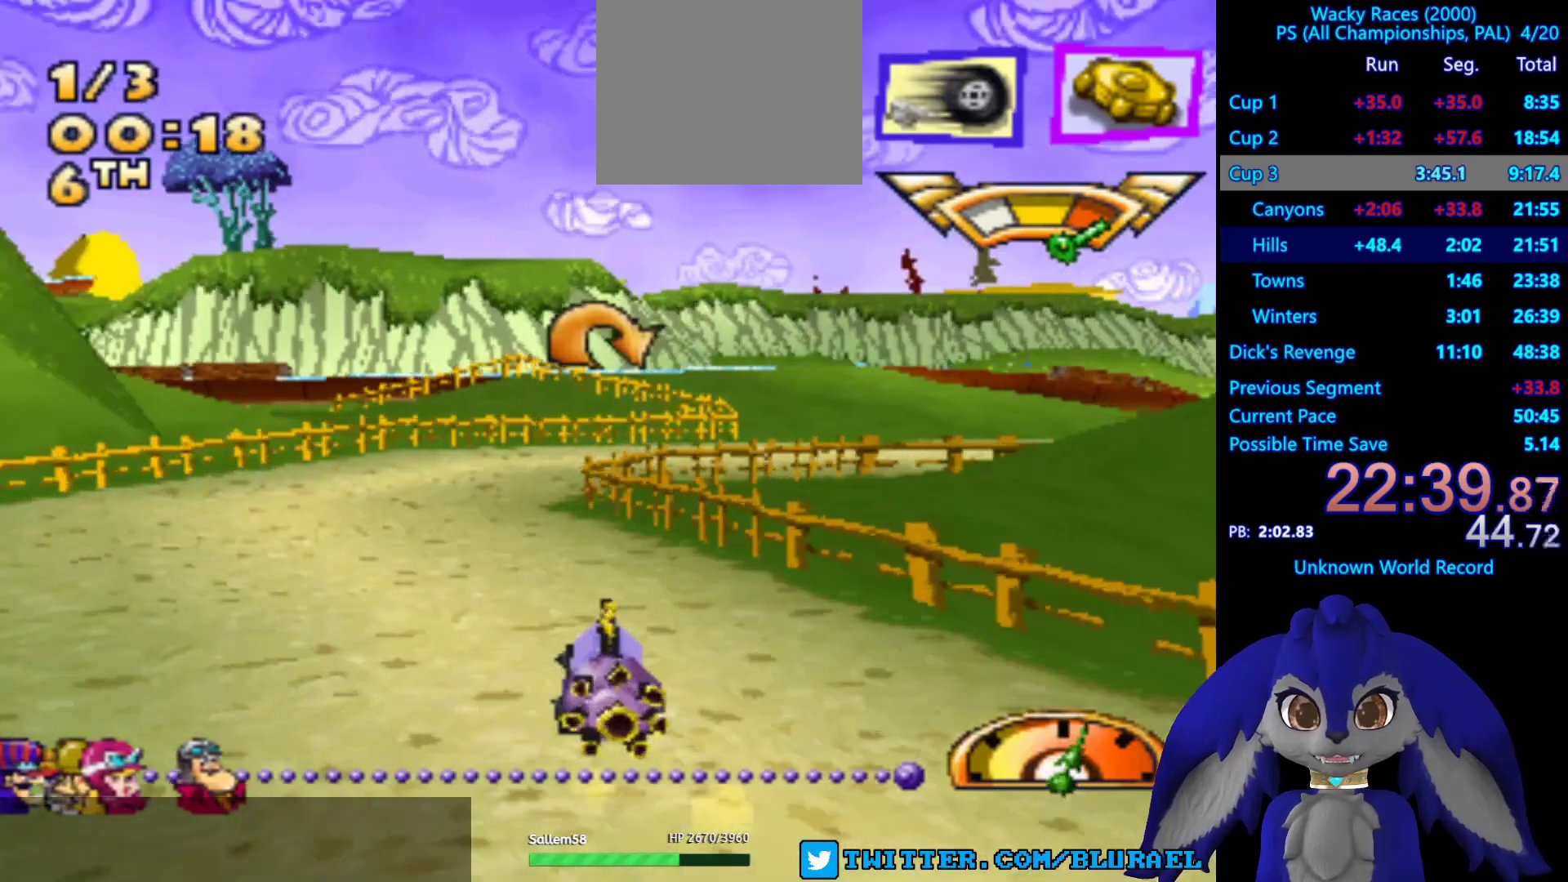
{"buttons": ["CROSS"], "left_stick": "right", "right_stick": "center", "events": [[200, "left_stick", "right"]]}
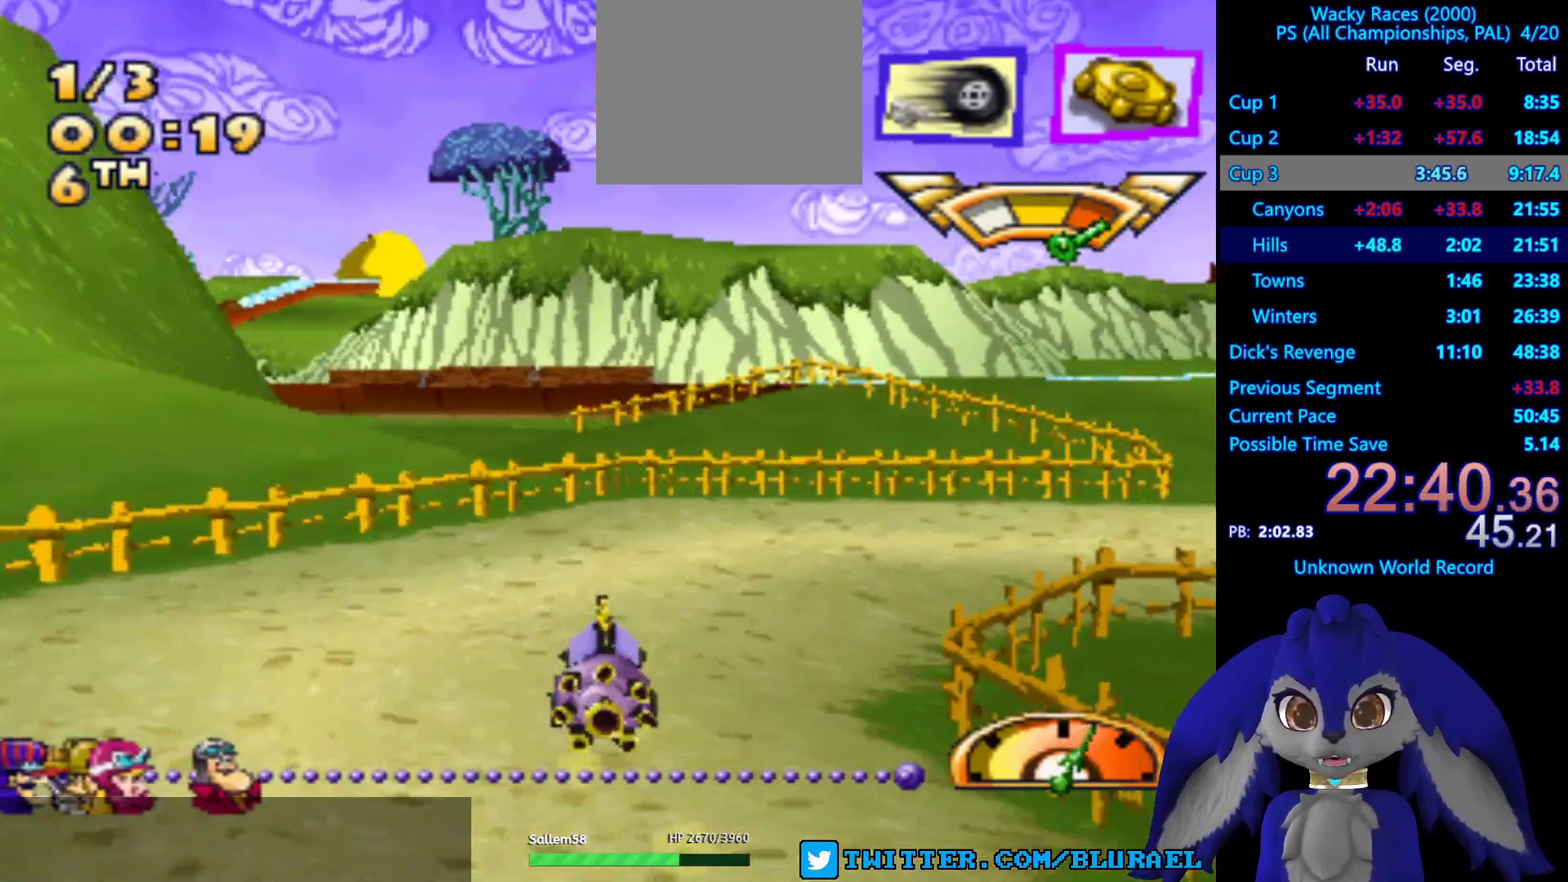
{"buttons": ["CROSS"], "left_stick": "right", "right_stick": "center", "events": []}
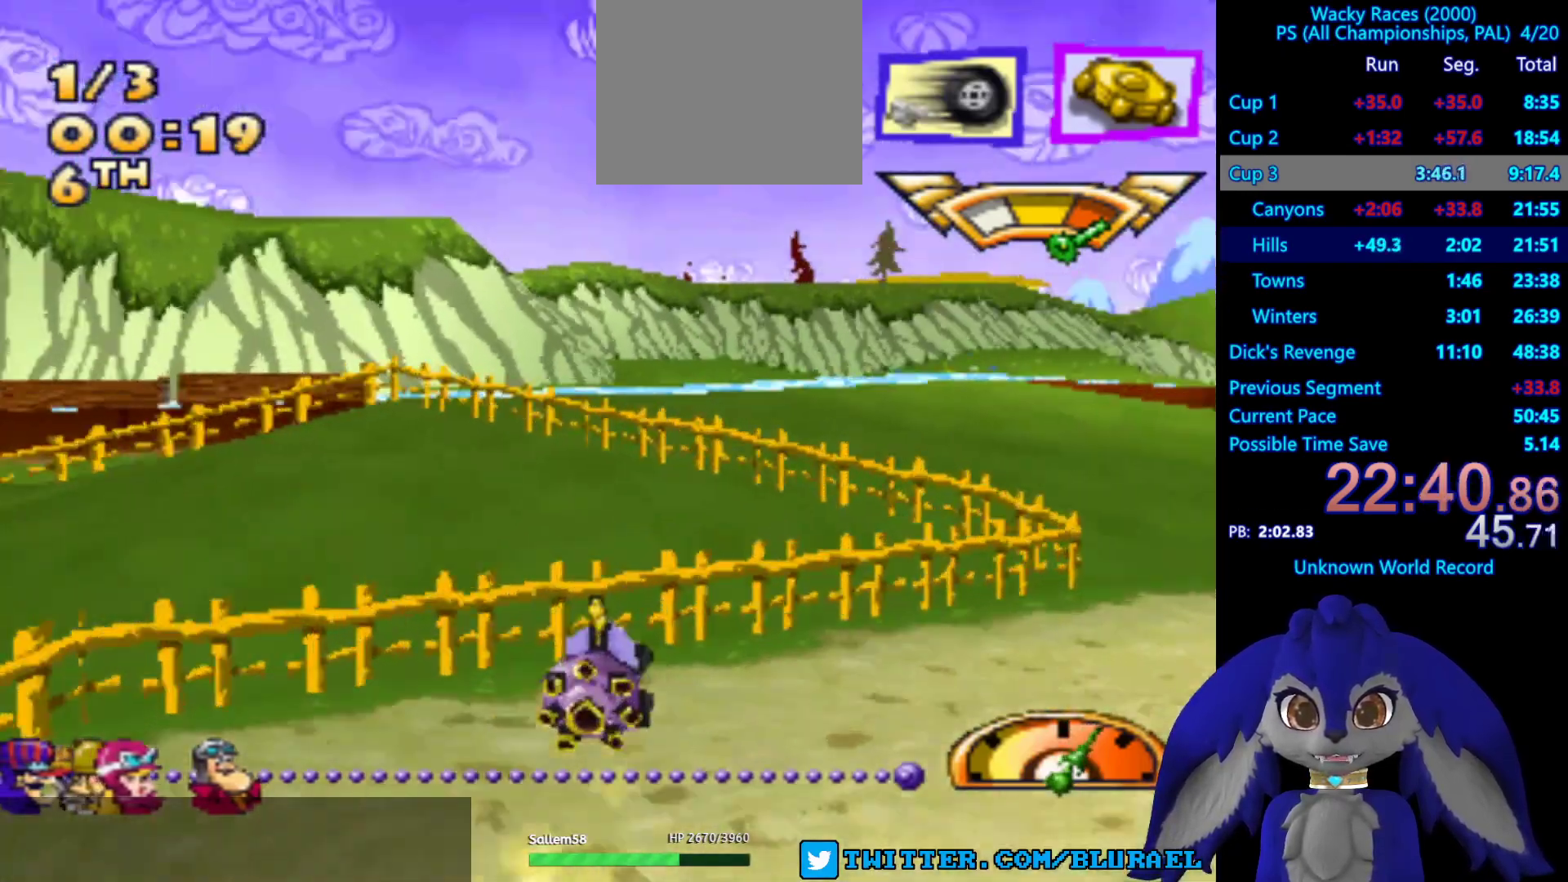
{"buttons": ["CROSS"], "left_stick": "center", "right_stick": "center", "events": [[133, "left_stick", "center"]]}
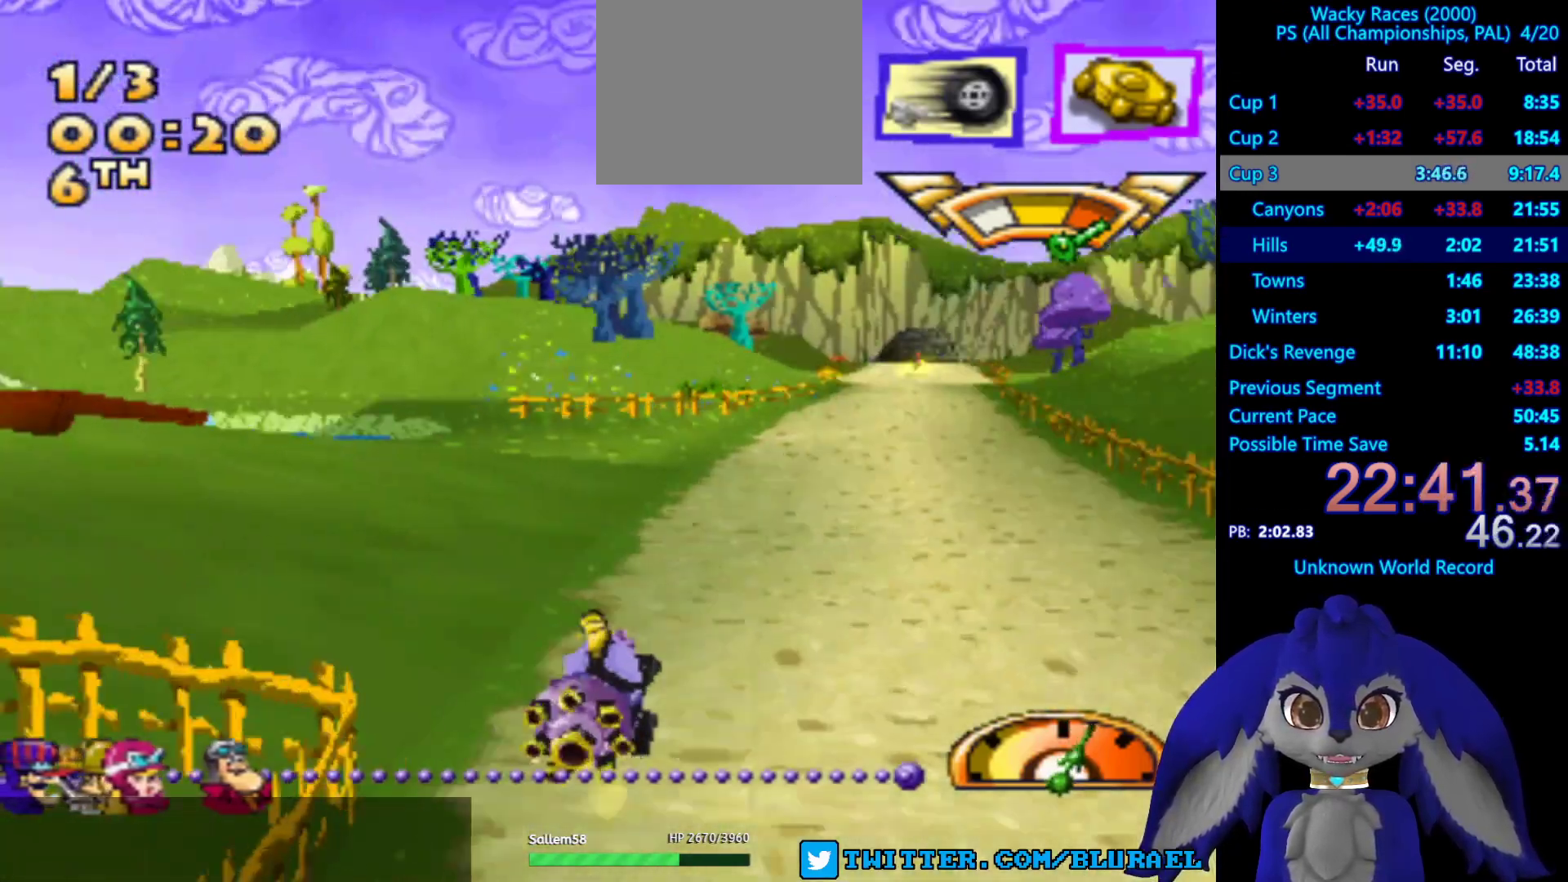
{"buttons": ["CROSS"], "left_stick": "center", "right_stick": "center", "events": [[67, "left_stick", "down-left"], [167, "left_stick", "center"]]}
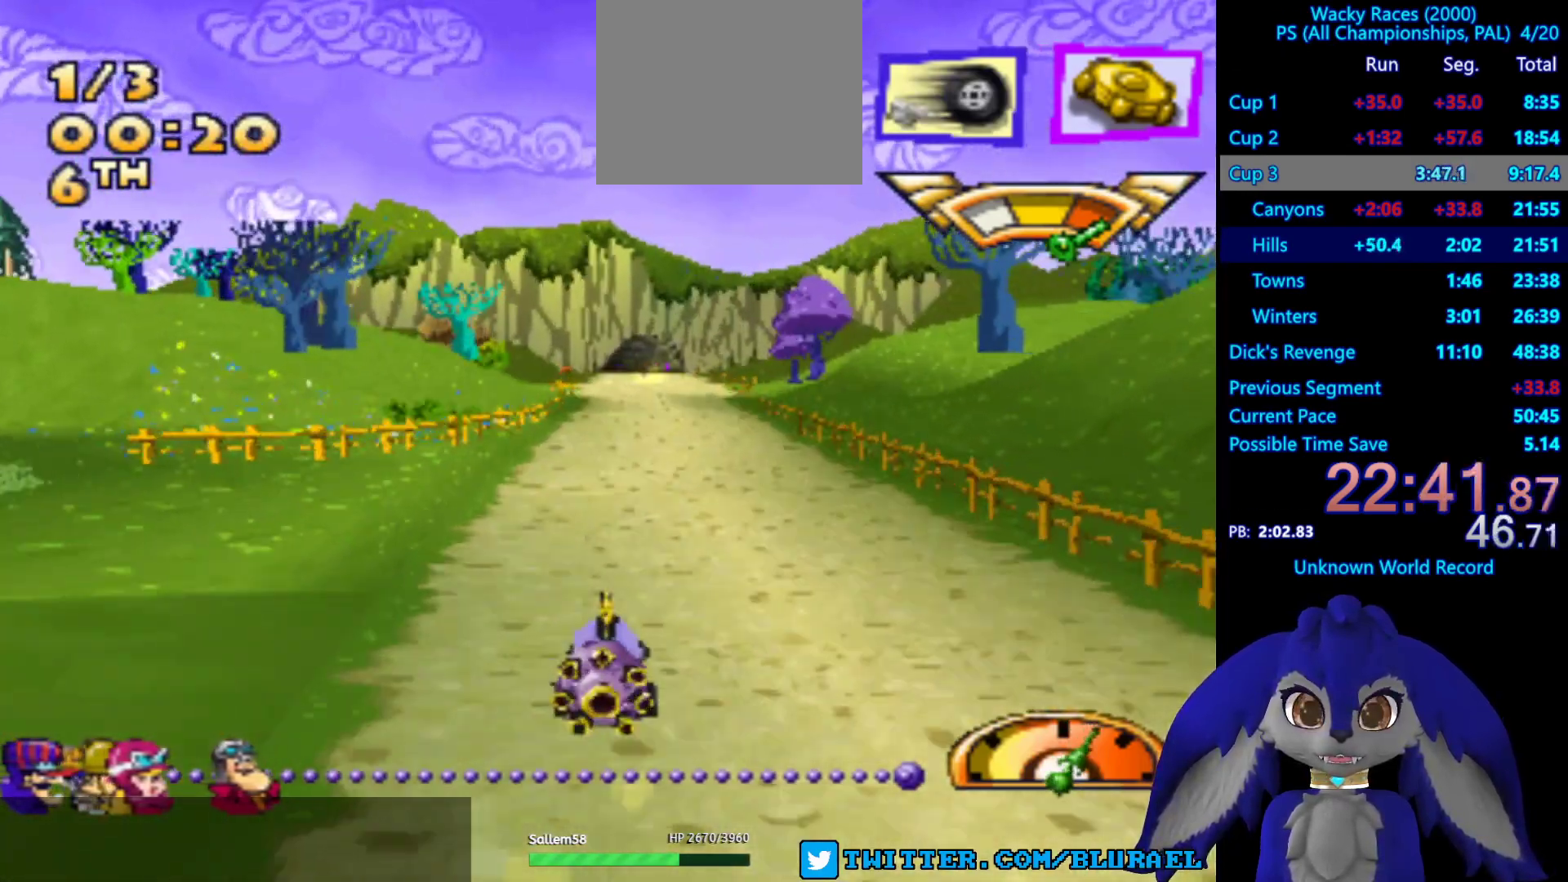
{"buttons": ["CROSS"], "left_stick": "center", "right_stick": "center", "events": []}
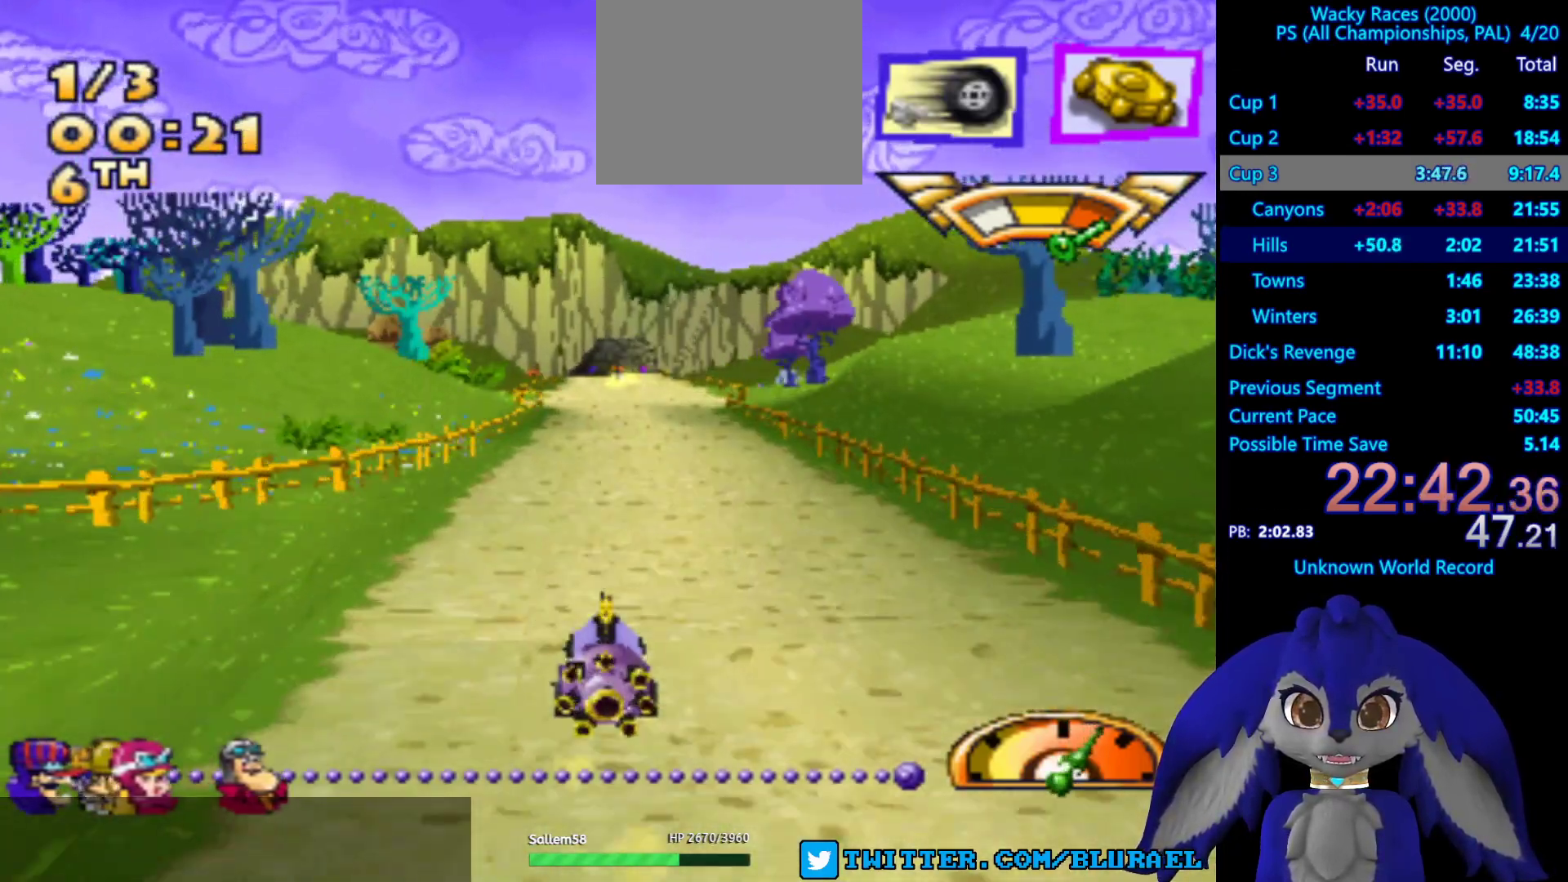
{"buttons": ["CROSS"], "left_stick": "center", "right_stick": "center", "events": []}
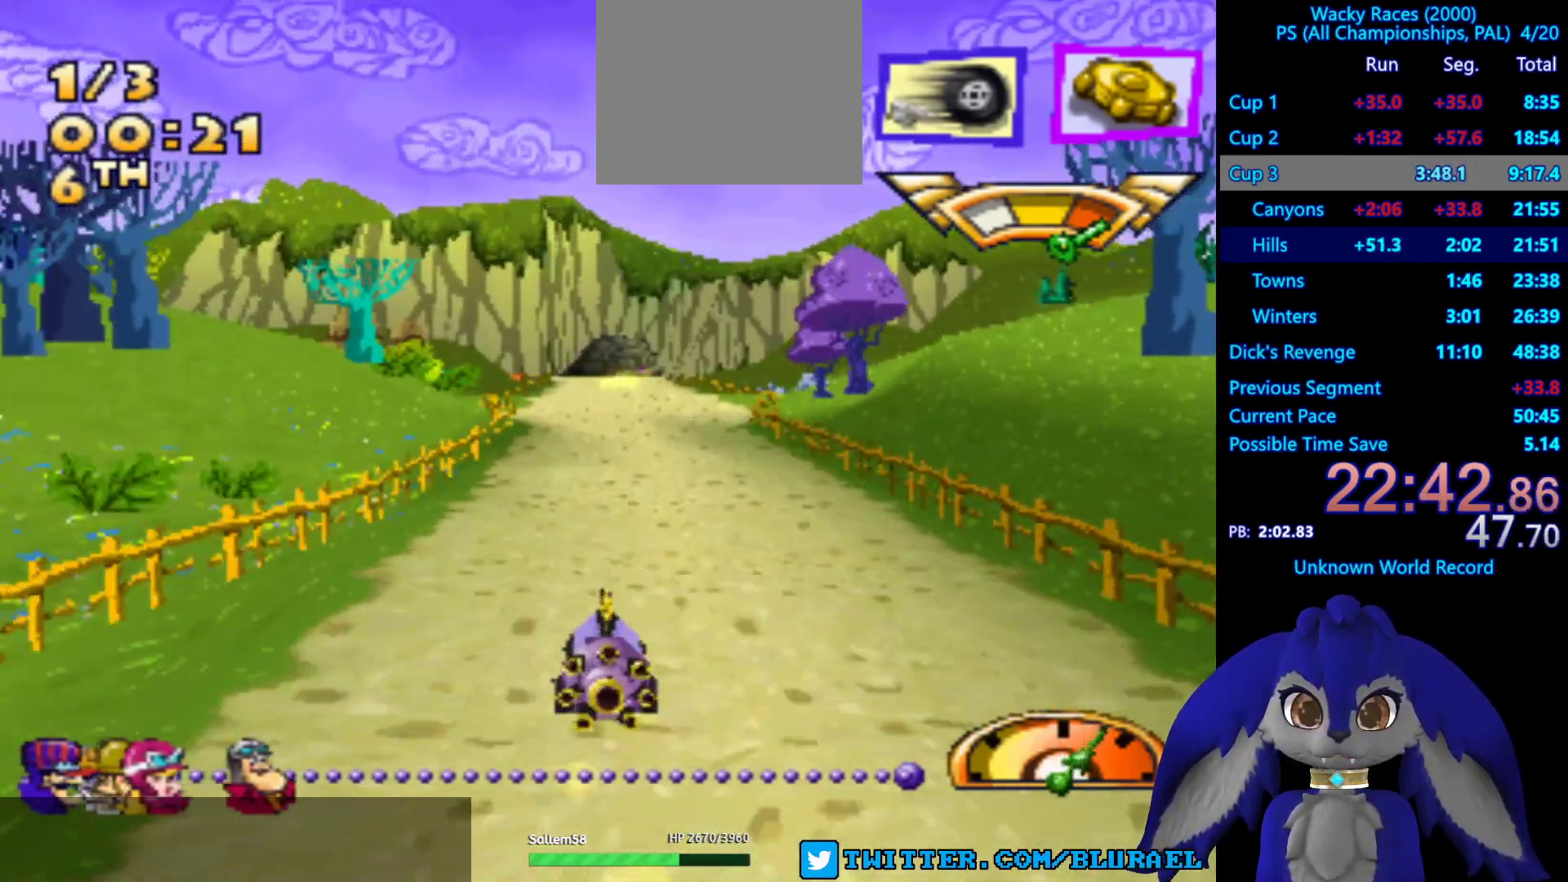
{"buttons": ["CROSS"], "left_stick": "center", "right_stick": "center", "events": []}
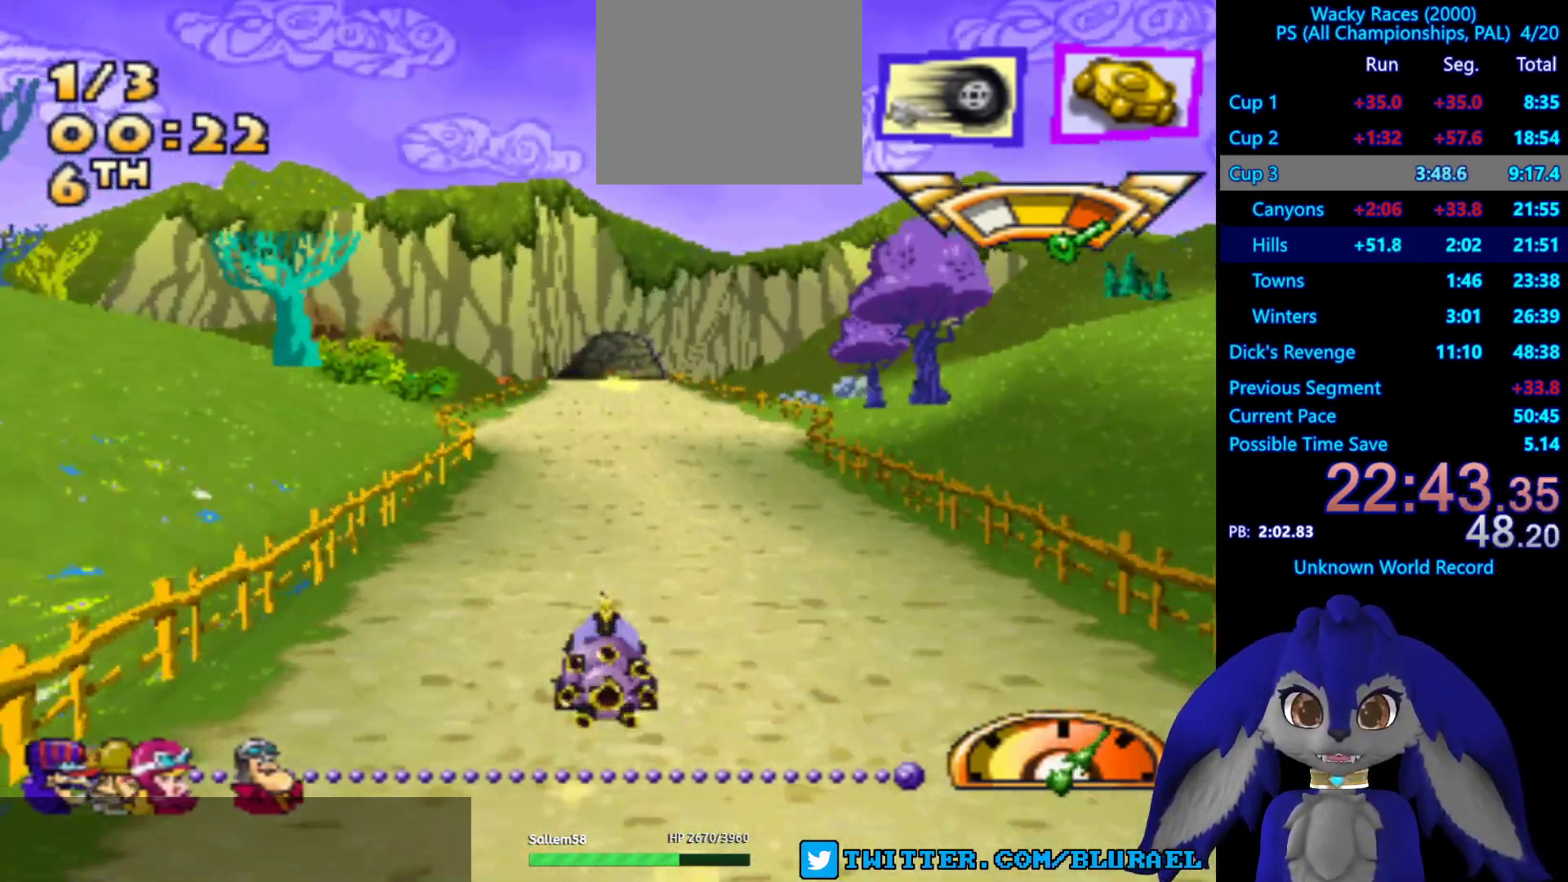
{"buttons": ["CROSS"], "left_stick": "center", "right_stick": "center", "events": [[117, "left_stick", "down-left"], [183, "left_stick", "center"]]}
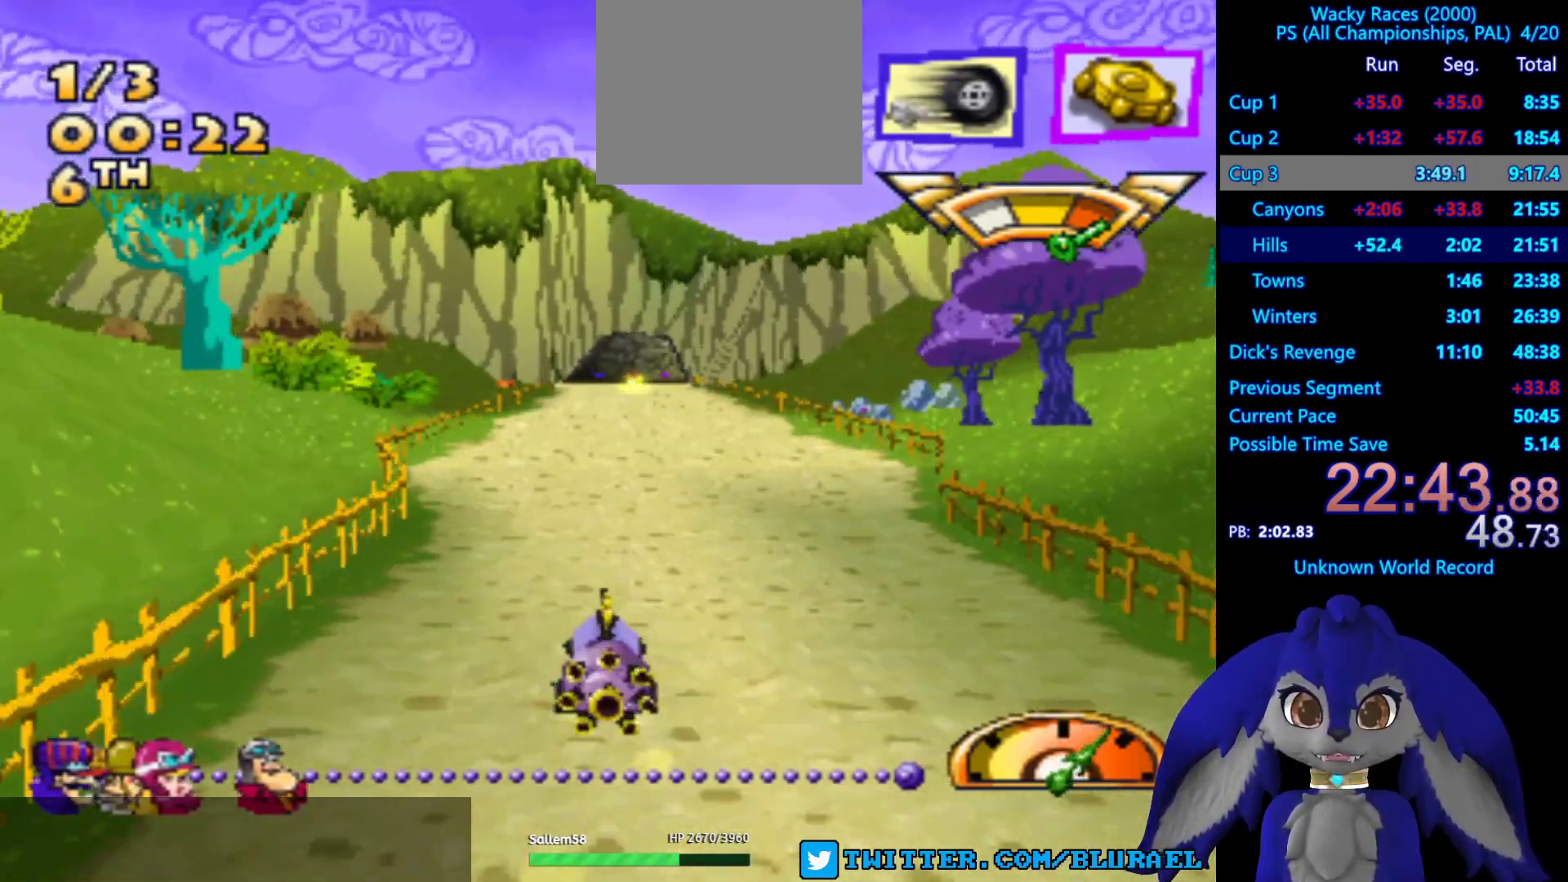
{"buttons": ["CROSS"], "left_stick": "center", "right_stick": "center", "events": []}
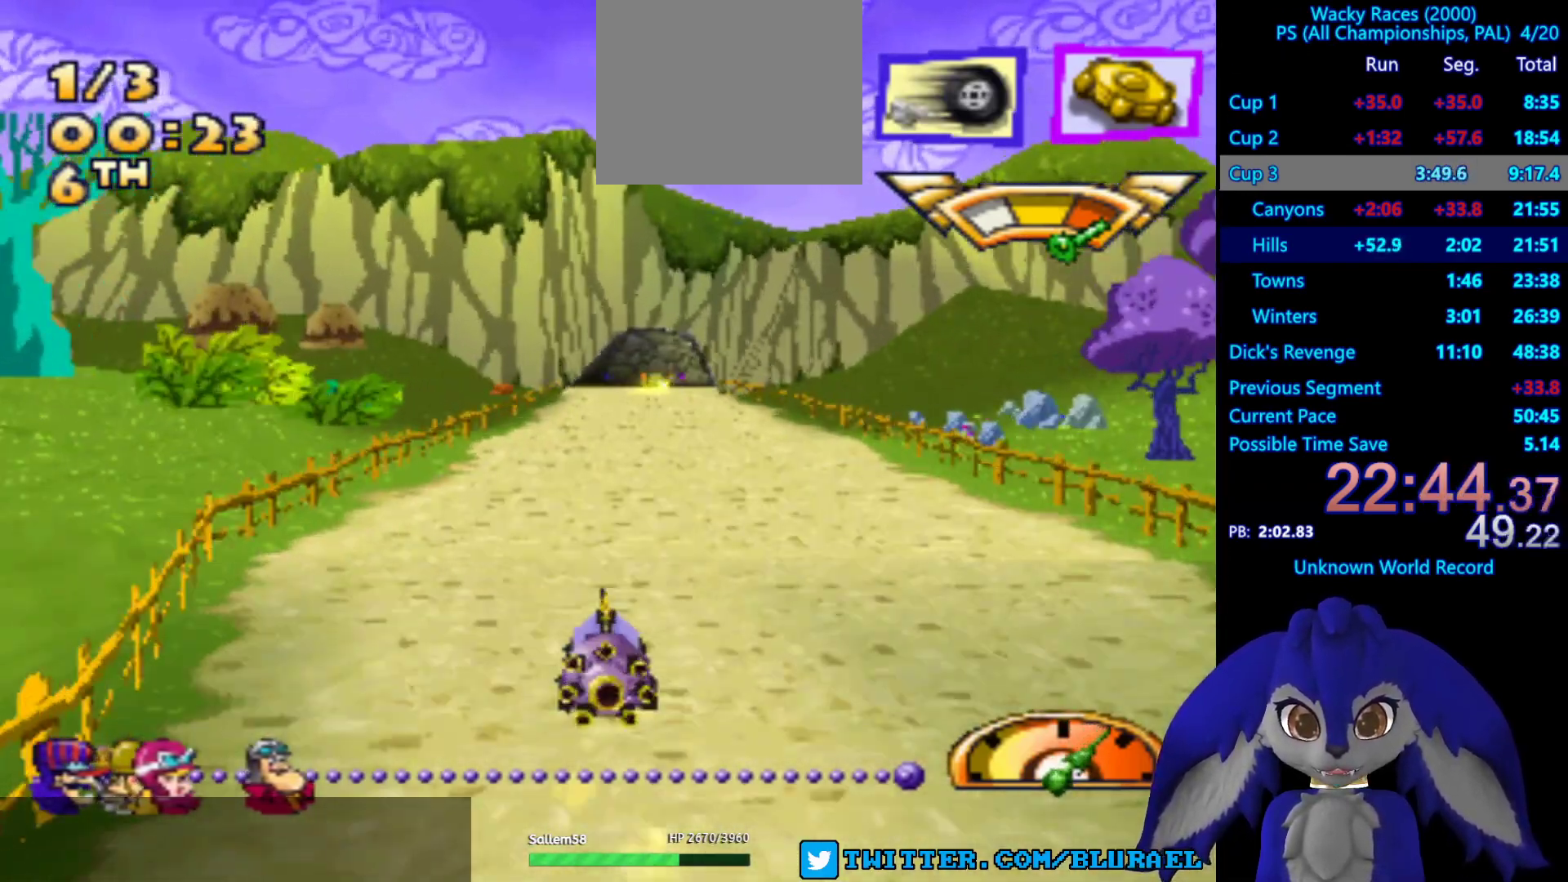
{"buttons": ["CROSS"], "left_stick": "center", "right_stick": "center", "events": []}
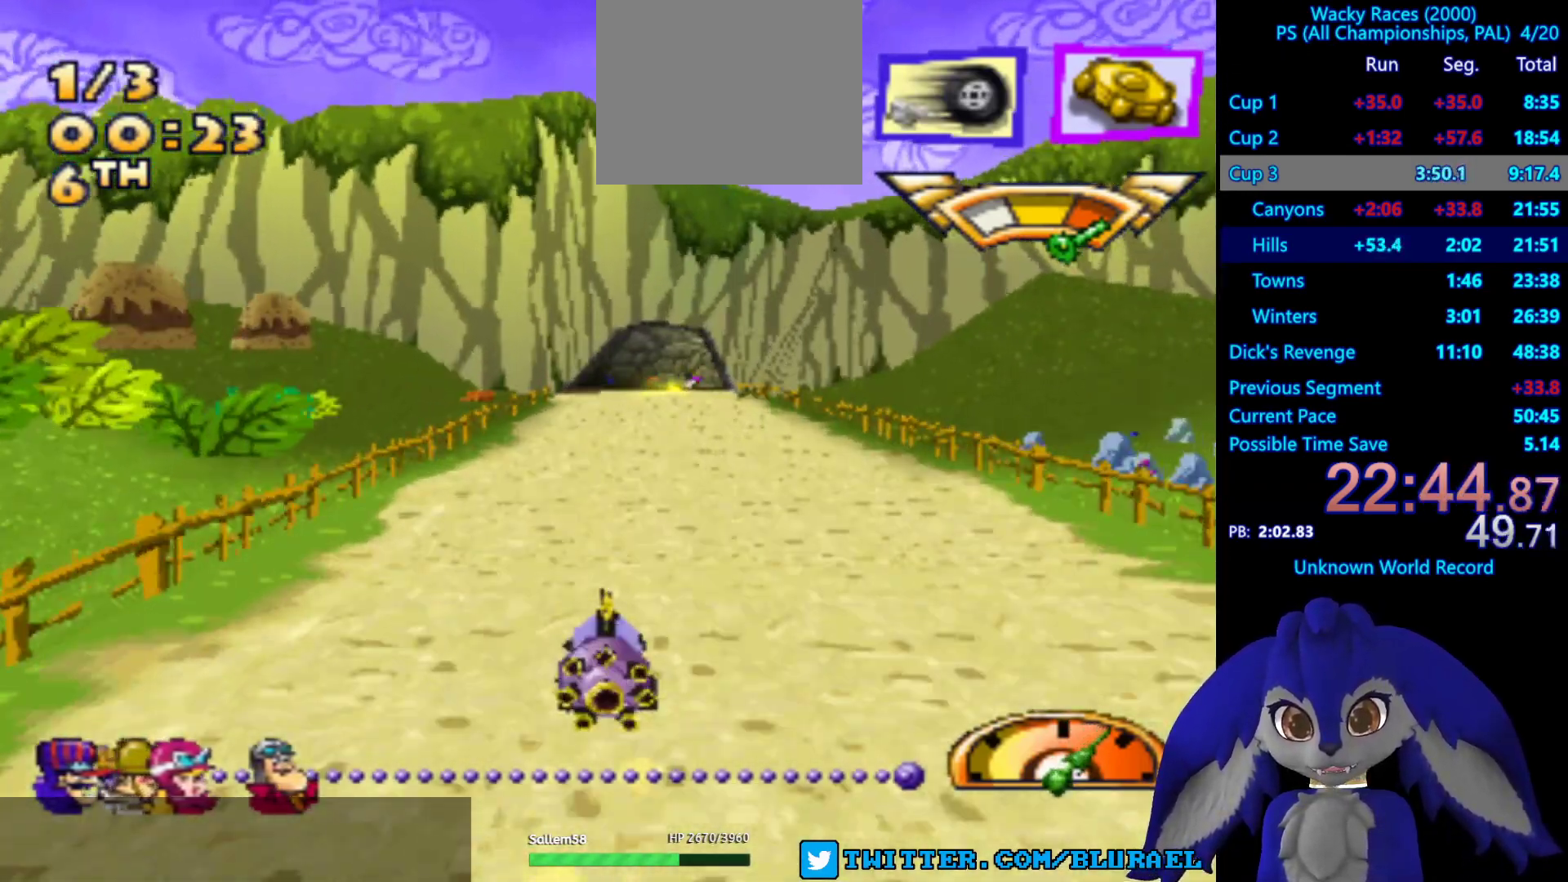
{"buttons": ["CROSS"], "left_stick": "center", "right_stick": "center", "events": []}